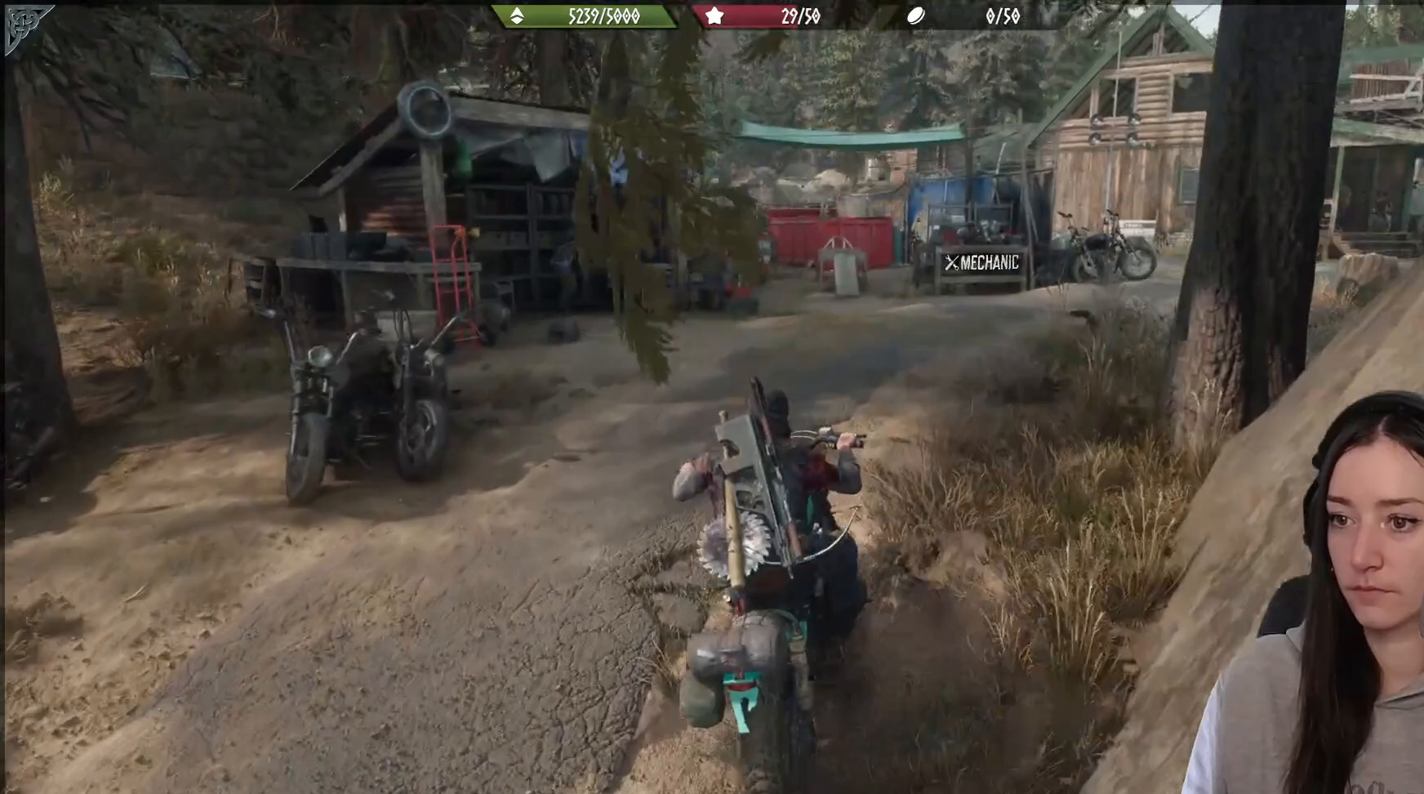
Gameplay with a controller (Xbox layout); each line is a JSON object with the inputs held at the frame after it. "events" lists button and stick changes between this image and that frame as [ms after this image, input, new state], when the widget could be followed in between.
{"buttons": [], "left_stick": "center", "right_stick": "down-left", "events": [[67, "right_stick", "center"], [167, "left_stick", "up-right"], [417, "right_stick", "down-left"], [483, "left_stick", "center"]]}
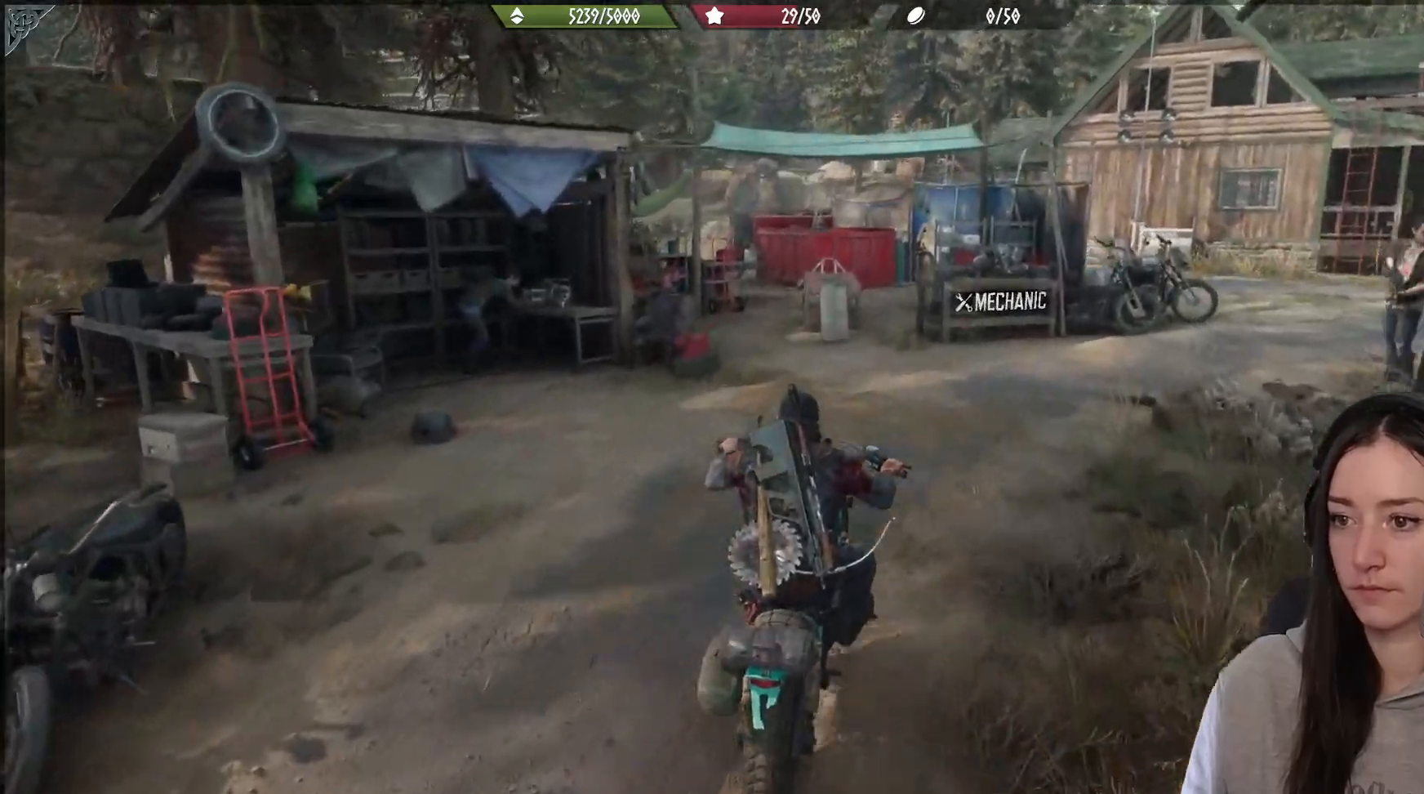
{"buttons": [], "left_stick": "center", "right_stick": "down-left", "events": [[133, "right_stick", "center"], [467, "right_stick", "down-left"]]}
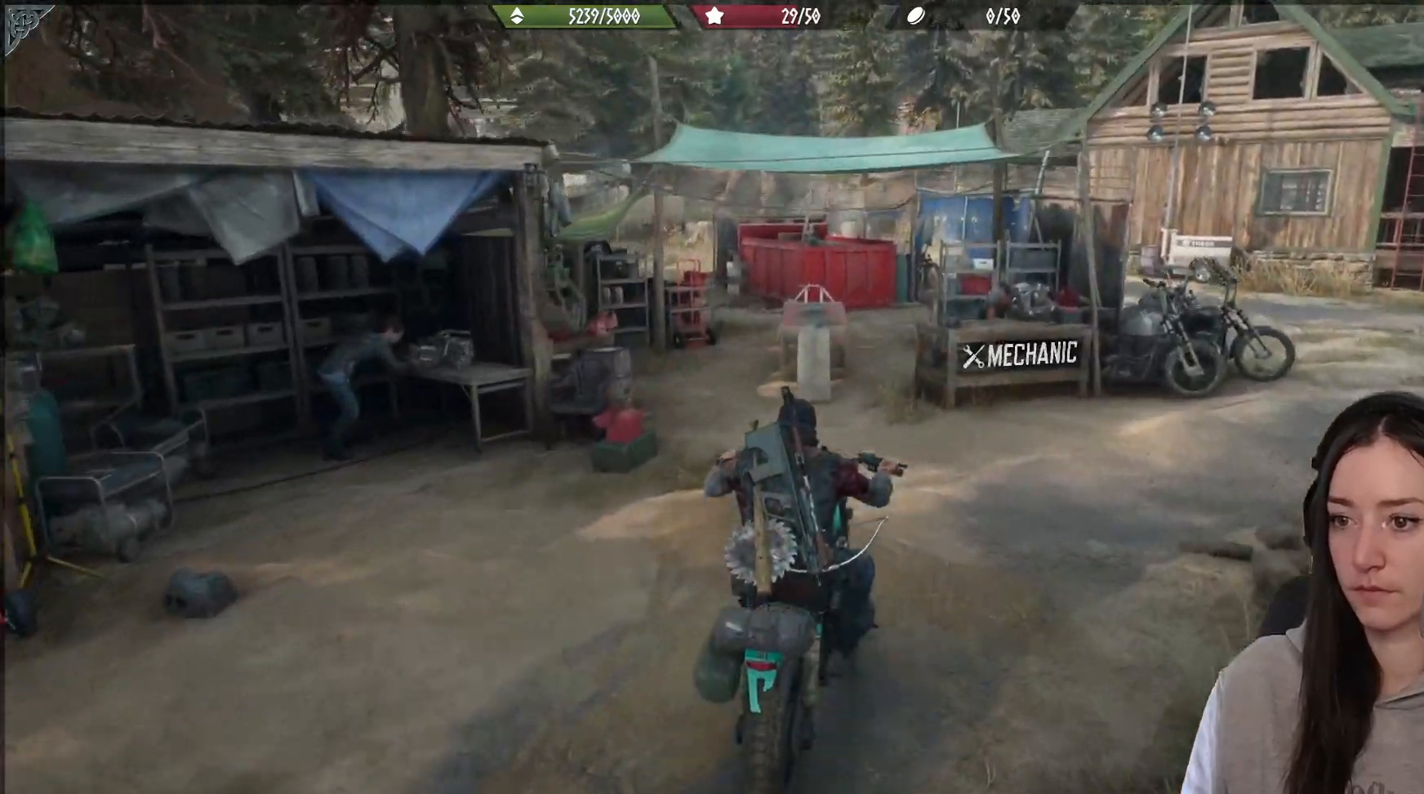
{"buttons": ["L2"], "left_stick": "center", "right_stick": "center", "events": [[83, "left_stick", "left"], [233, "right_stick", "center"], [250, "left_stick", "center"], [350, "L2", "down"]]}
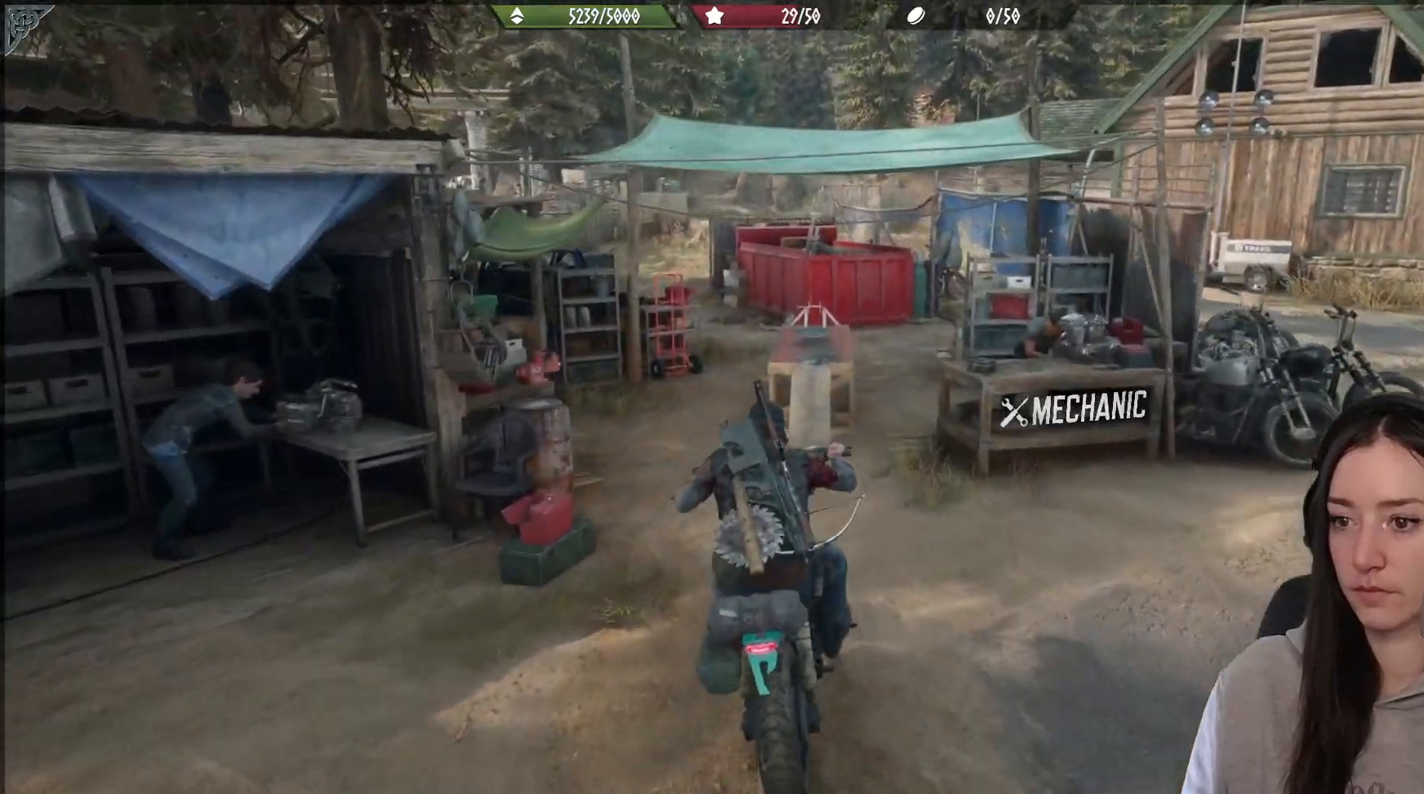
{"buttons": ["X"], "left_stick": "center", "right_stick": "center", "events": [[167, "X", "down"], [217, "L2", "up"]]}
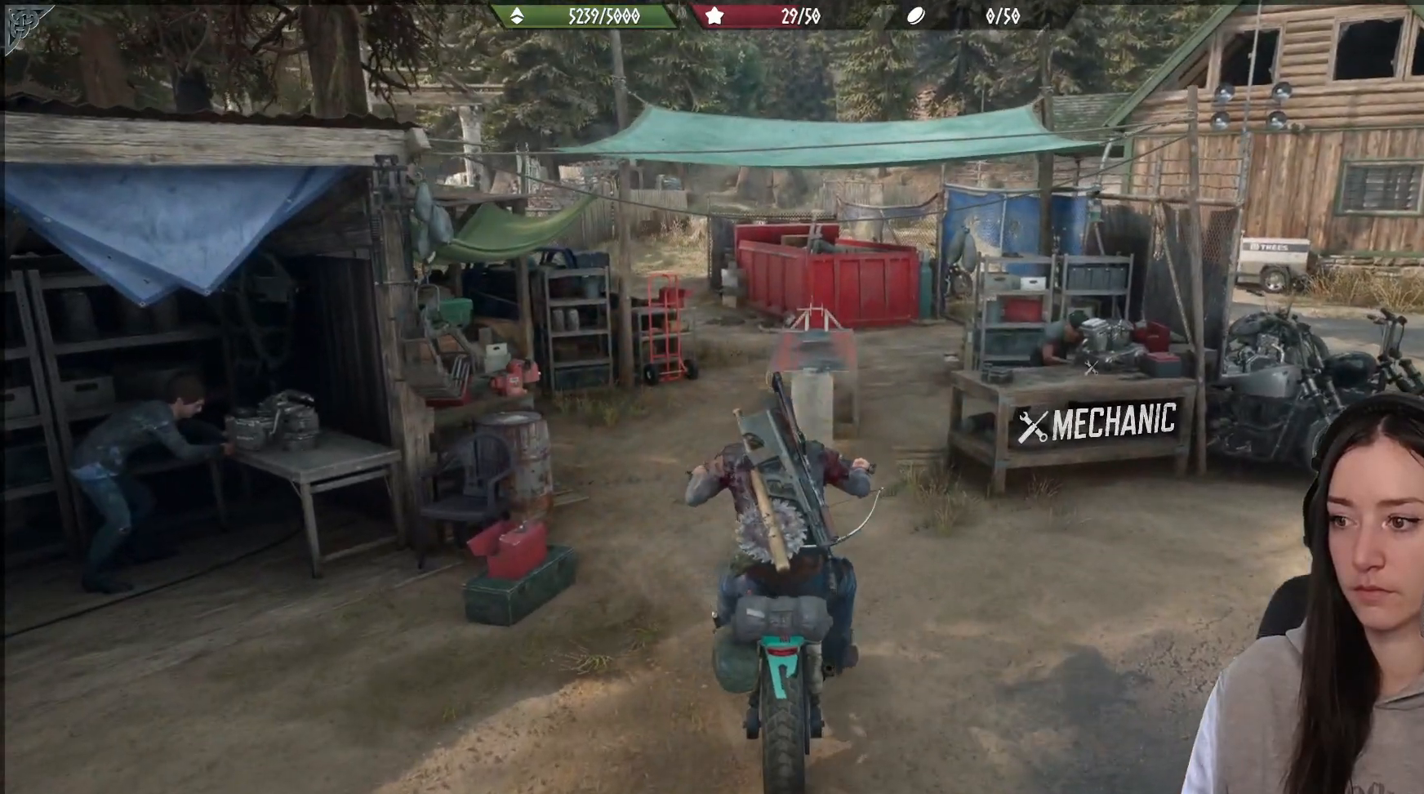
{"buttons": [], "left_stick": "down-left", "right_stick": "center", "events": [[217, "X", "up"], [283, "left_stick", "left"], [383, "left_stick", "down-left"]]}
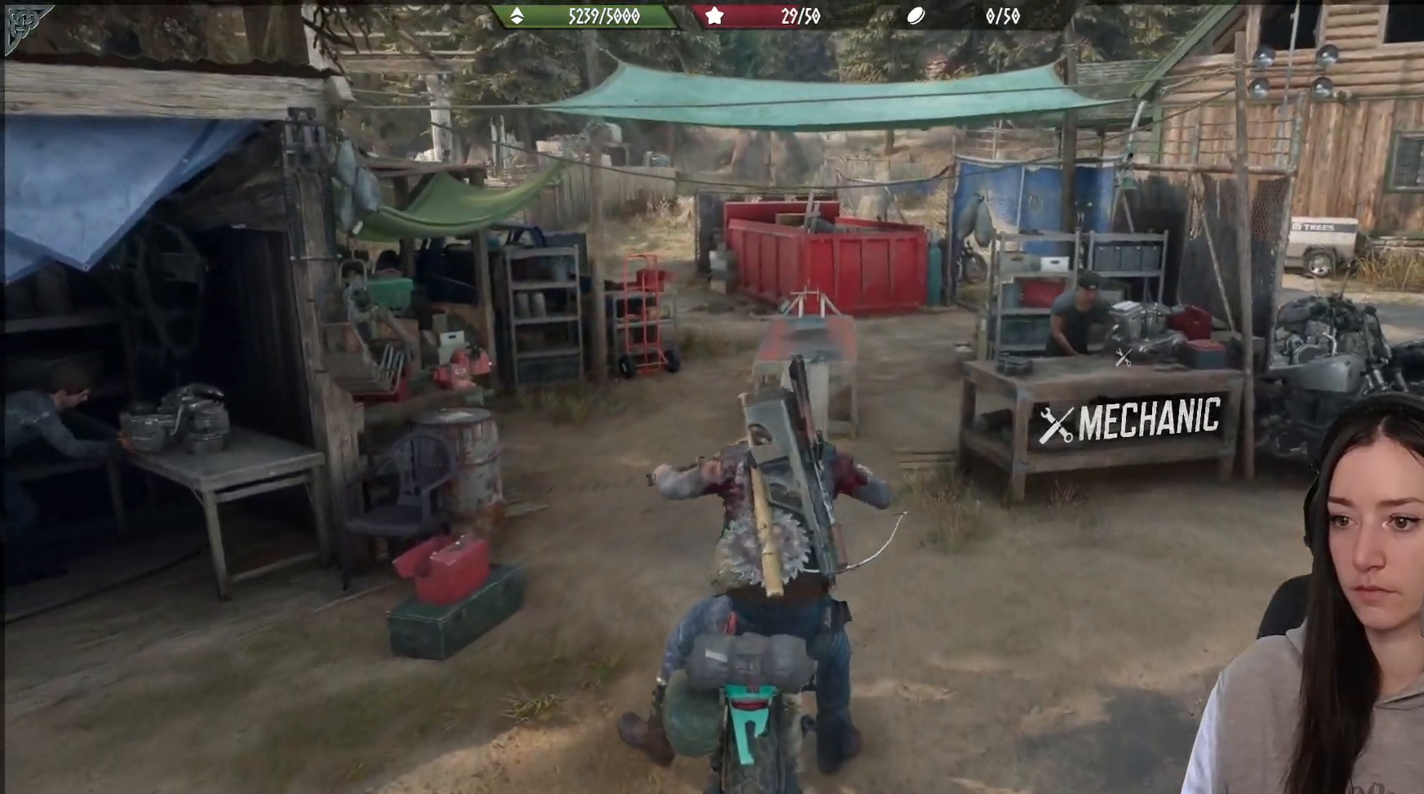
{"buttons": [], "left_stick": "down-left", "right_stick": "right", "events": [[117, "right_stick", "right"]]}
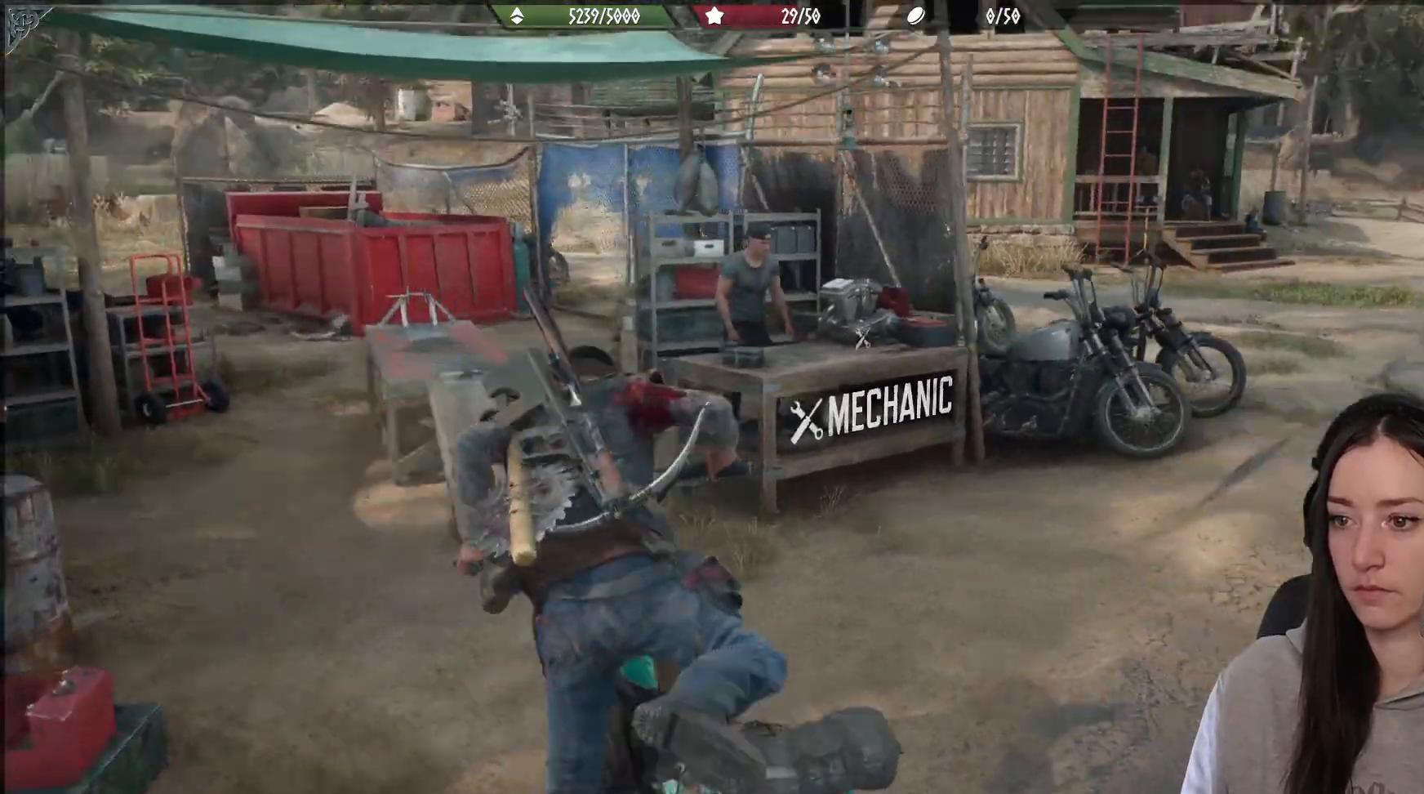
{"buttons": [], "left_stick": "right", "right_stick": "right", "events": [[117, "left_stick", "down"], [400, "left_stick", "right"]]}
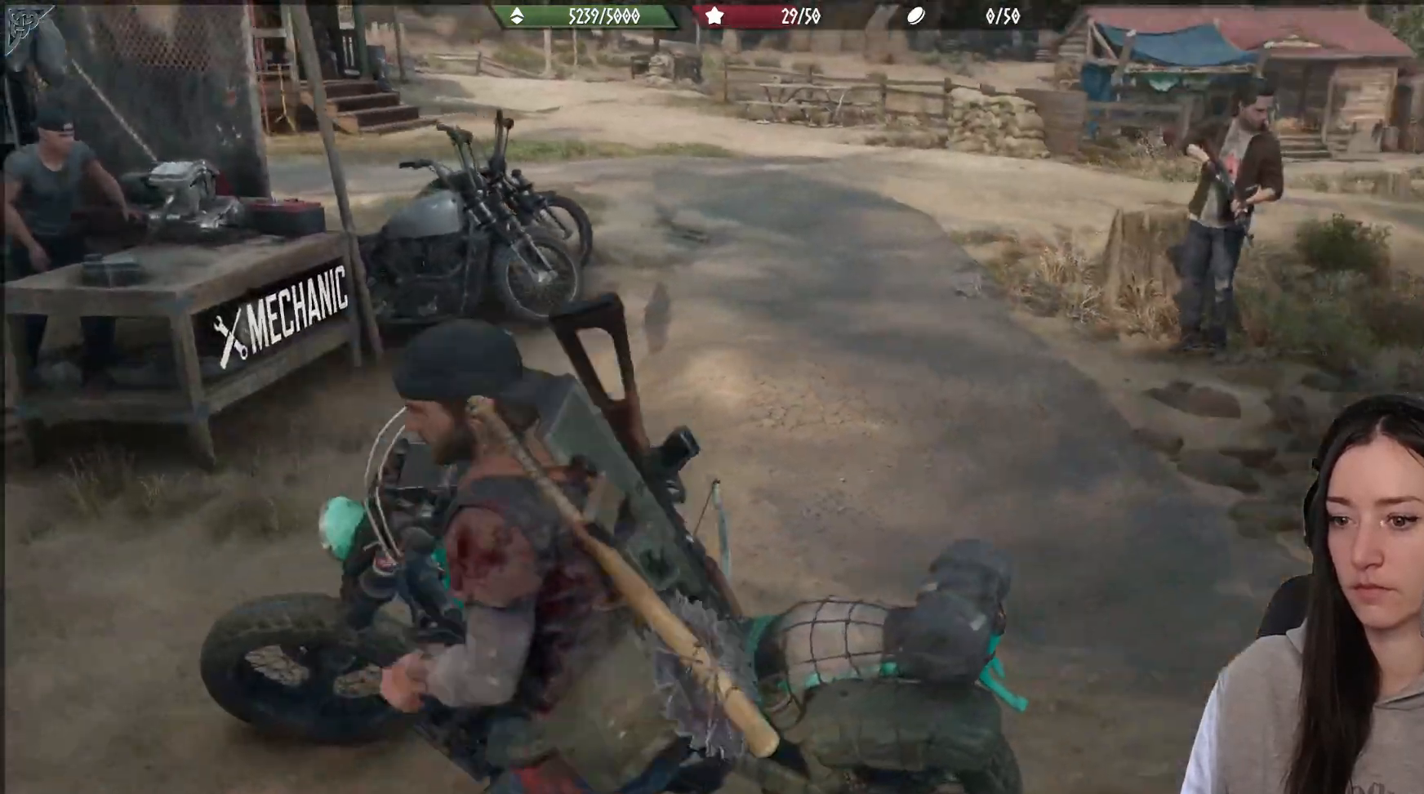
{"buttons": [], "left_stick": "up-right", "right_stick": "center", "events": [[250, "left_stick", "up-right"], [250, "right_stick", "center"]]}
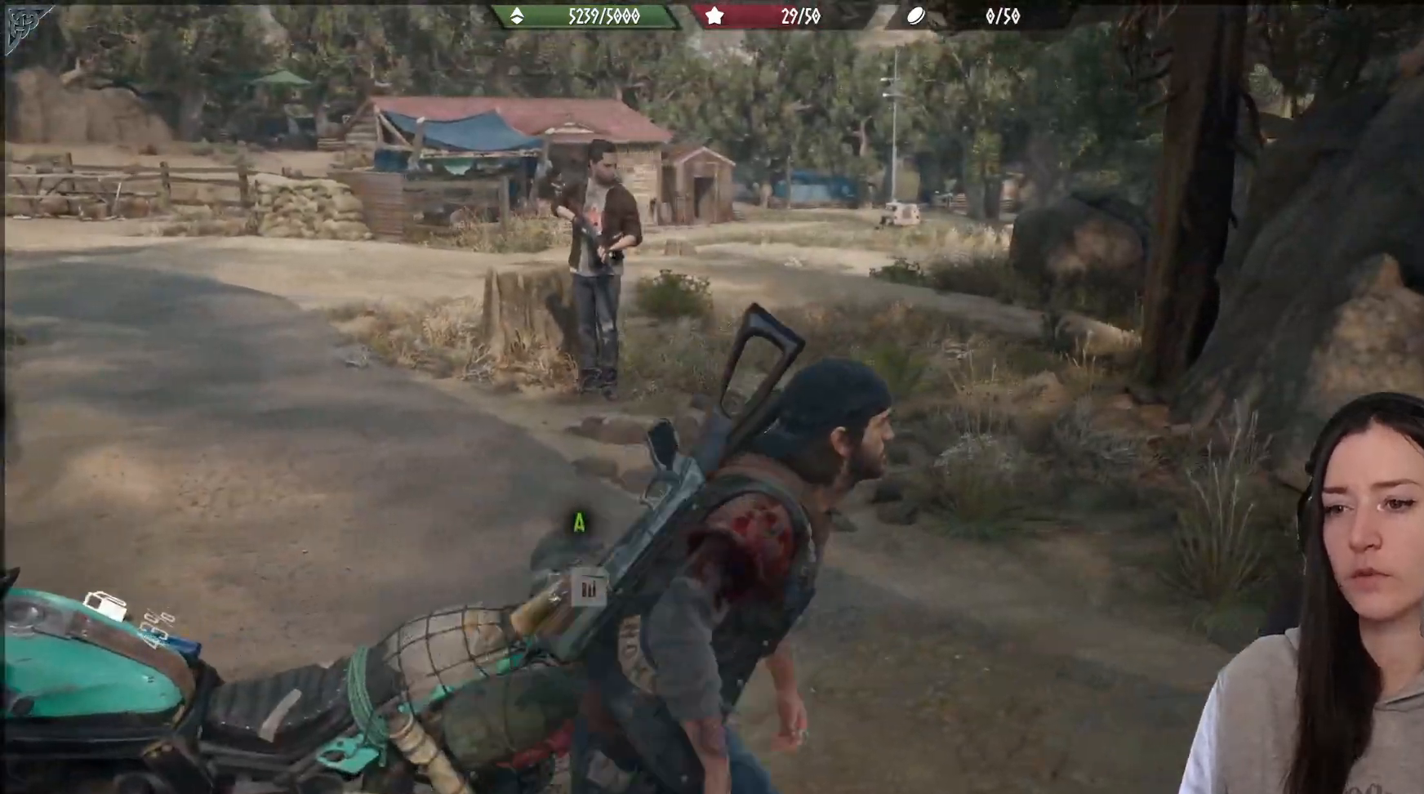
{"buttons": [], "left_stick": "up", "right_stick": "left", "events": [[117, "right_stick", "down-left"], [167, "left_stick", "up"], [167, "right_stick", "left"]]}
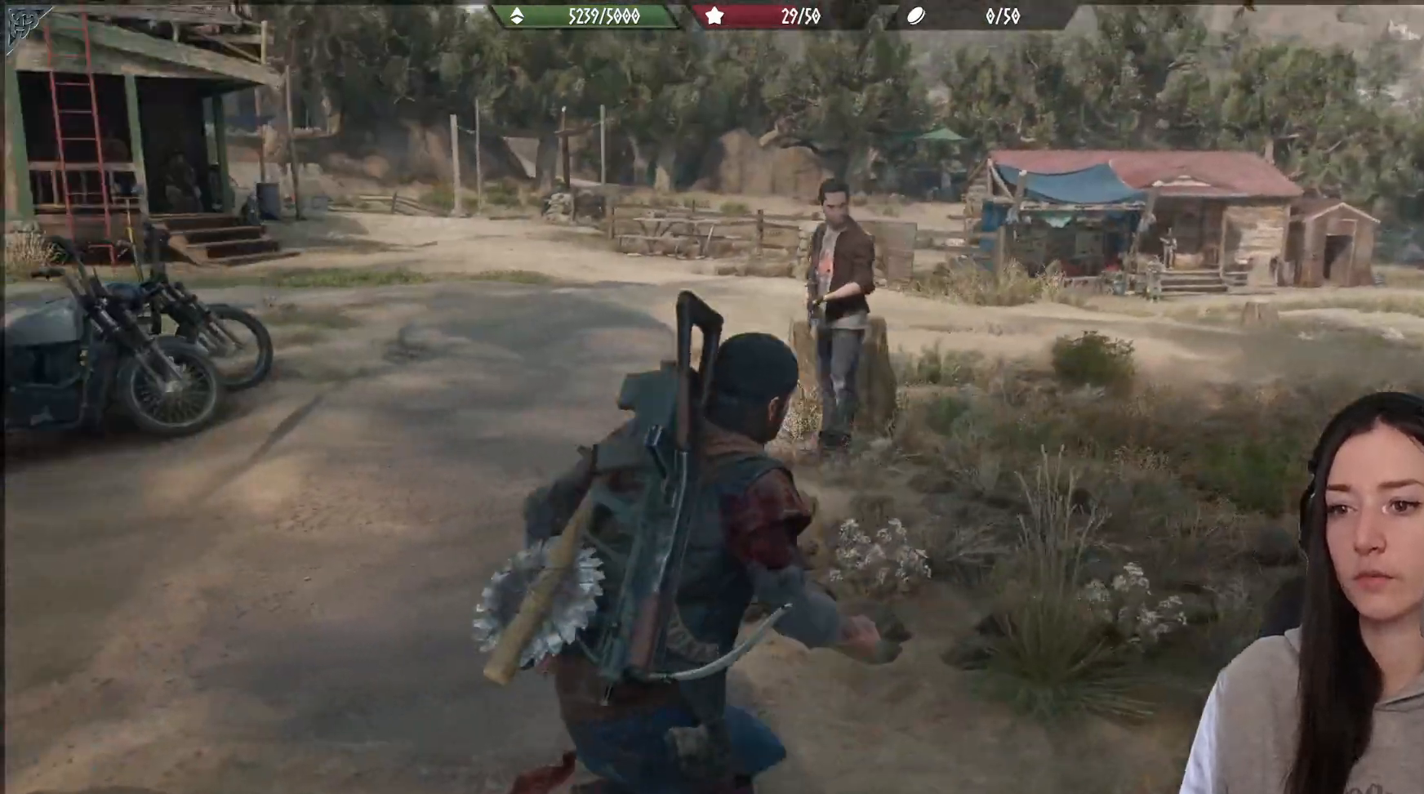
{"buttons": [], "left_stick": "up", "right_stick": "center", "events": [[217, "right_stick", "center"]]}
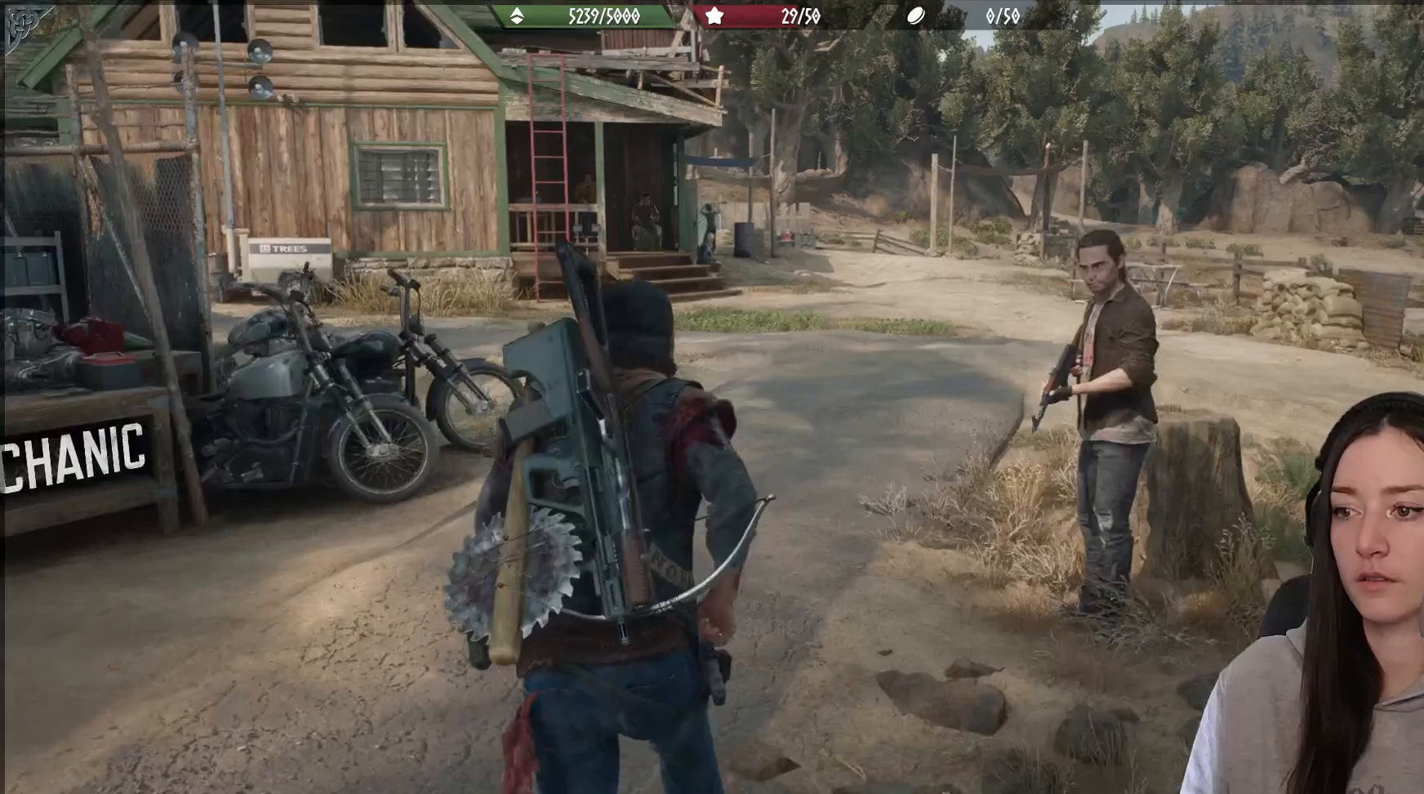
{"buttons": [], "left_stick": "up", "right_stick": "center", "events": []}
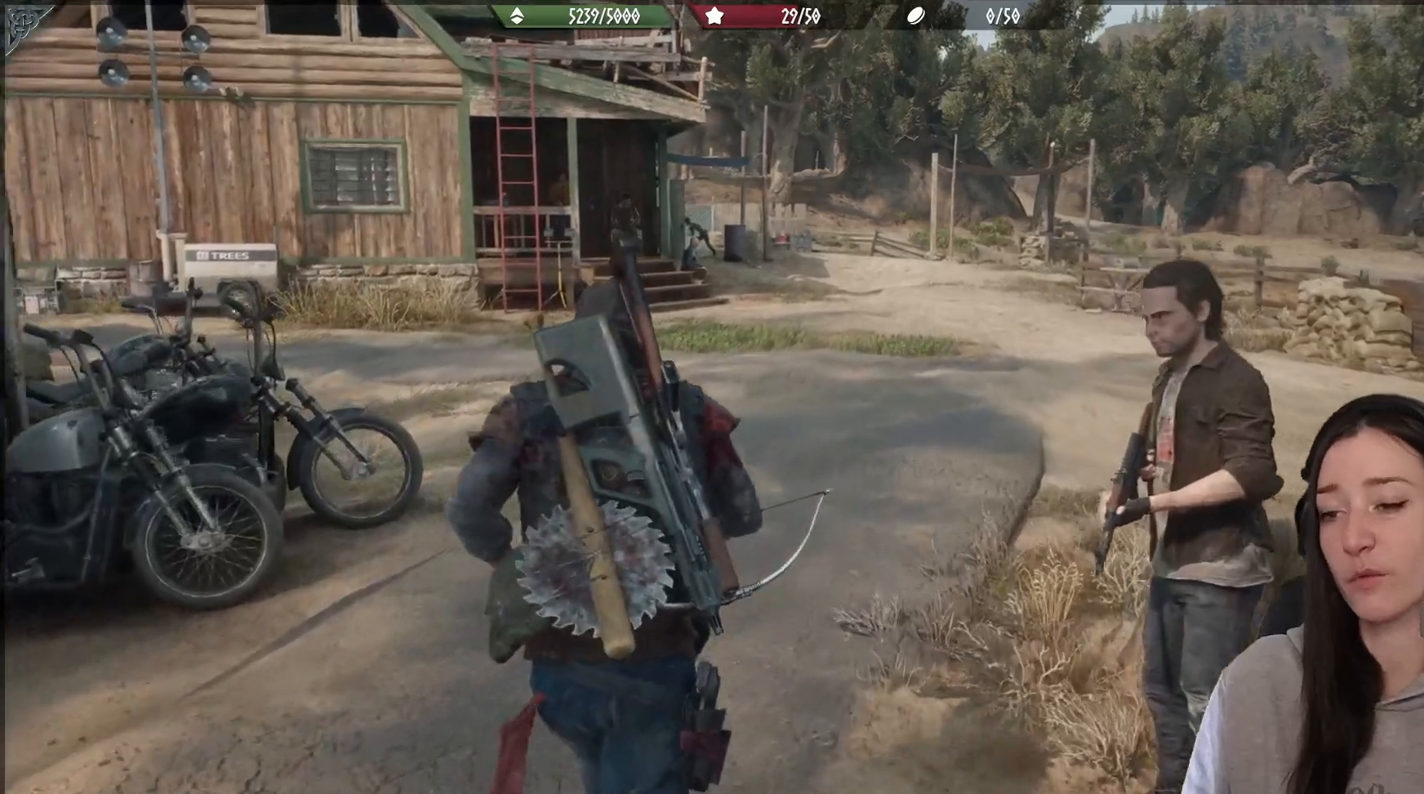
{"buttons": [], "left_stick": "up", "right_stick": "center", "events": []}
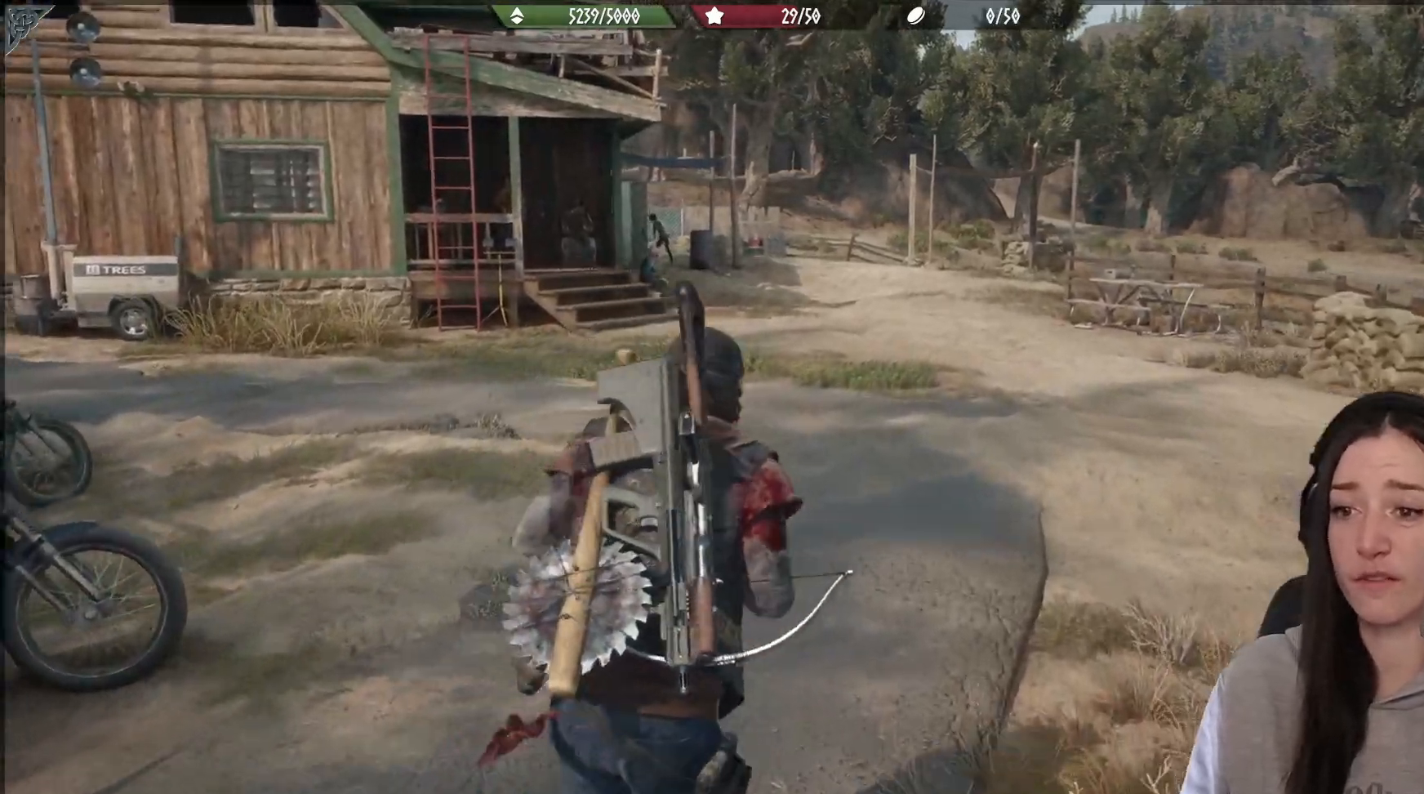
{"buttons": [], "left_stick": "up", "right_stick": "center", "events": [[167, "right_stick", "down-left"], [300, "right_stick", "left"], [433, "right_stick", "center"]]}
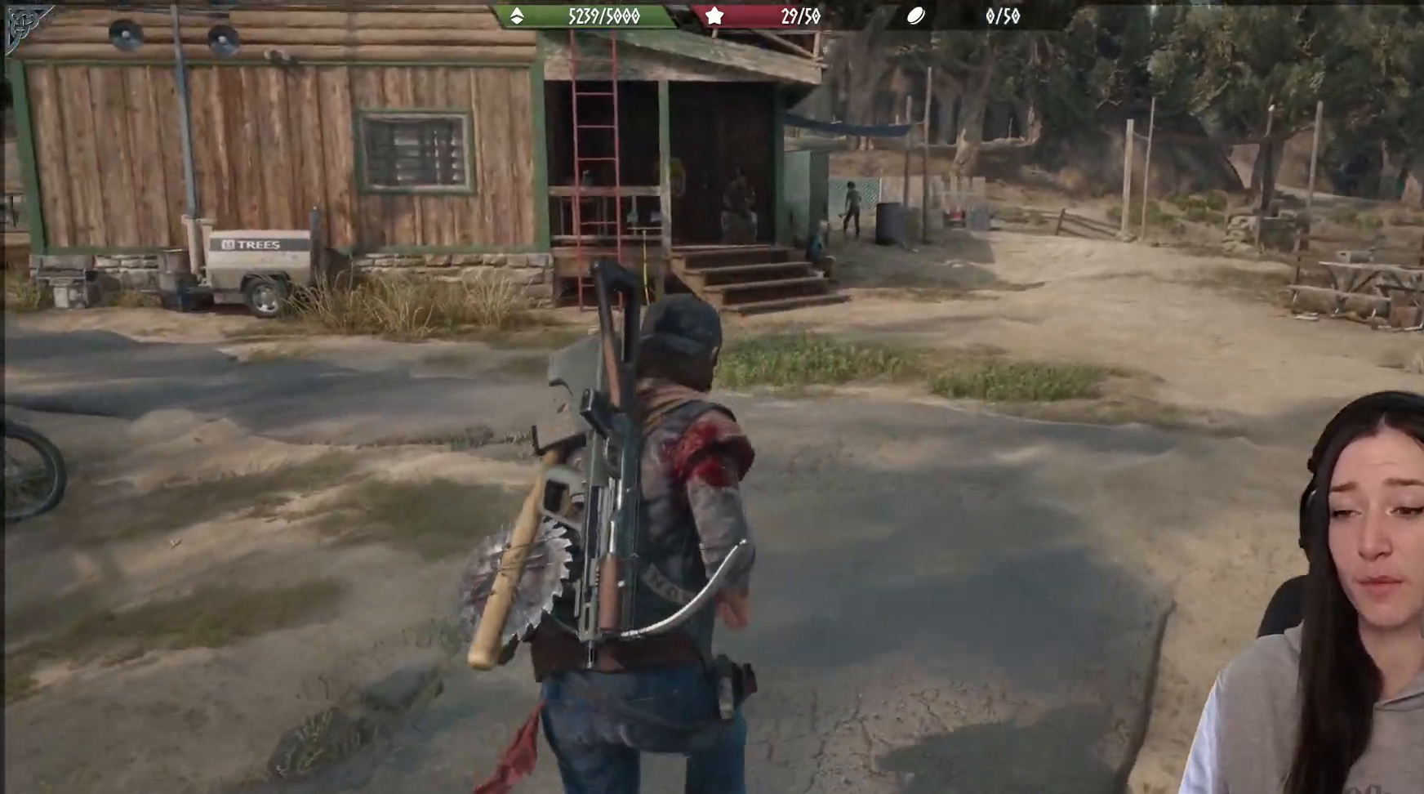
{"buttons": [], "left_stick": "up", "right_stick": "left", "events": [[333, "right_stick", "left"]]}
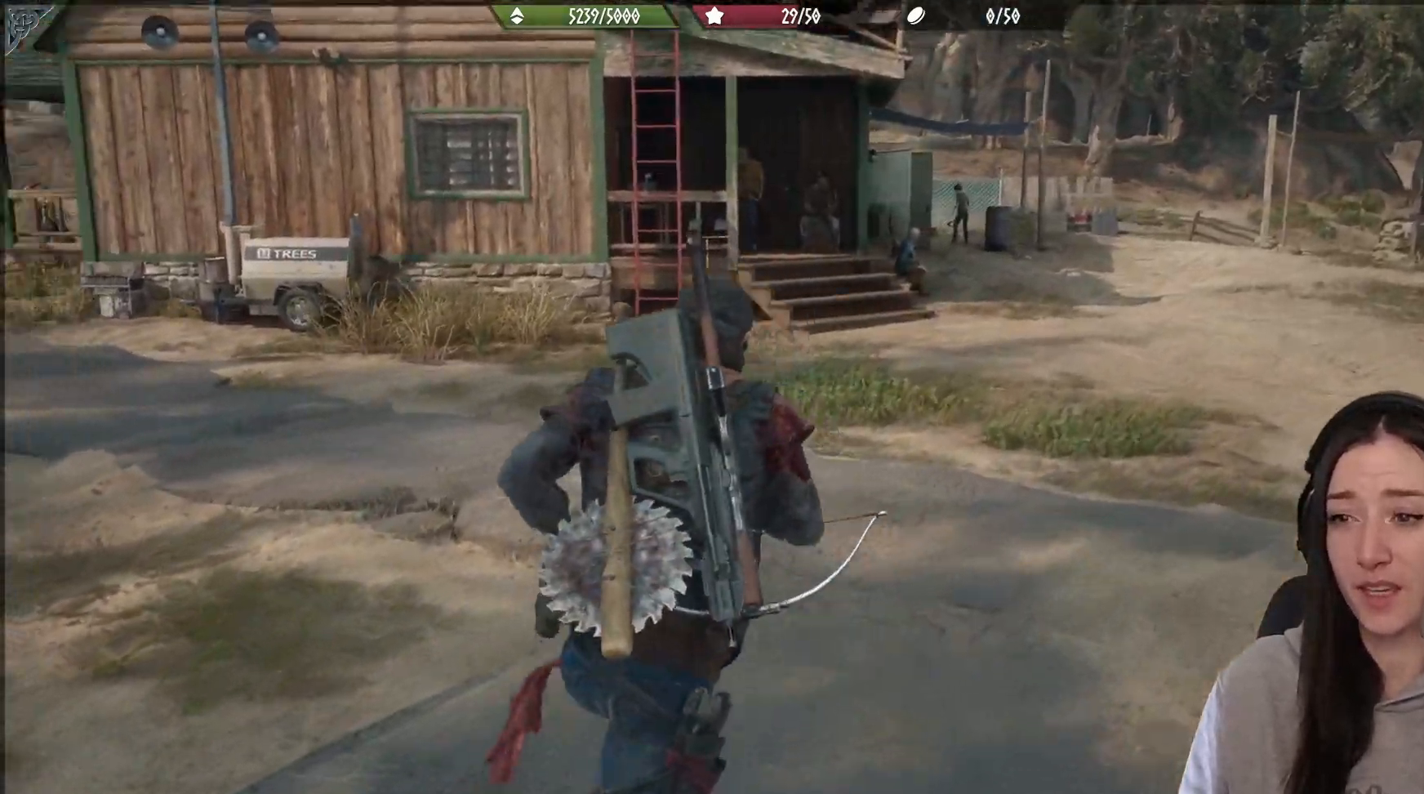
{"buttons": [], "left_stick": "up-right", "right_stick": "center", "events": [[50, "left_stick", "up-right"], [50, "right_stick", "down"], [117, "right_stick", "center"], [317, "right_stick", "left"], [417, "right_stick", "center"]]}
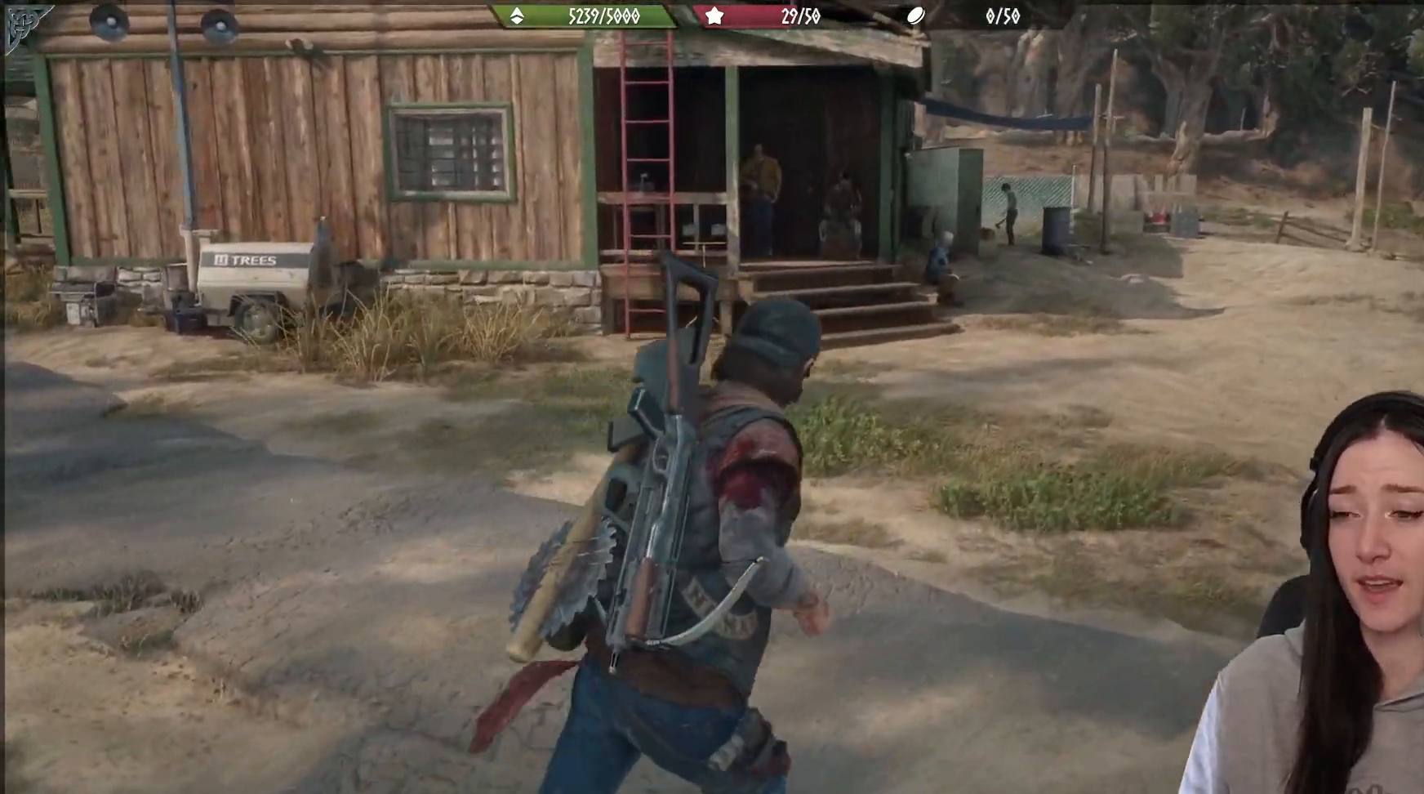
{"buttons": [], "left_stick": "up-right", "right_stick": "center", "events": []}
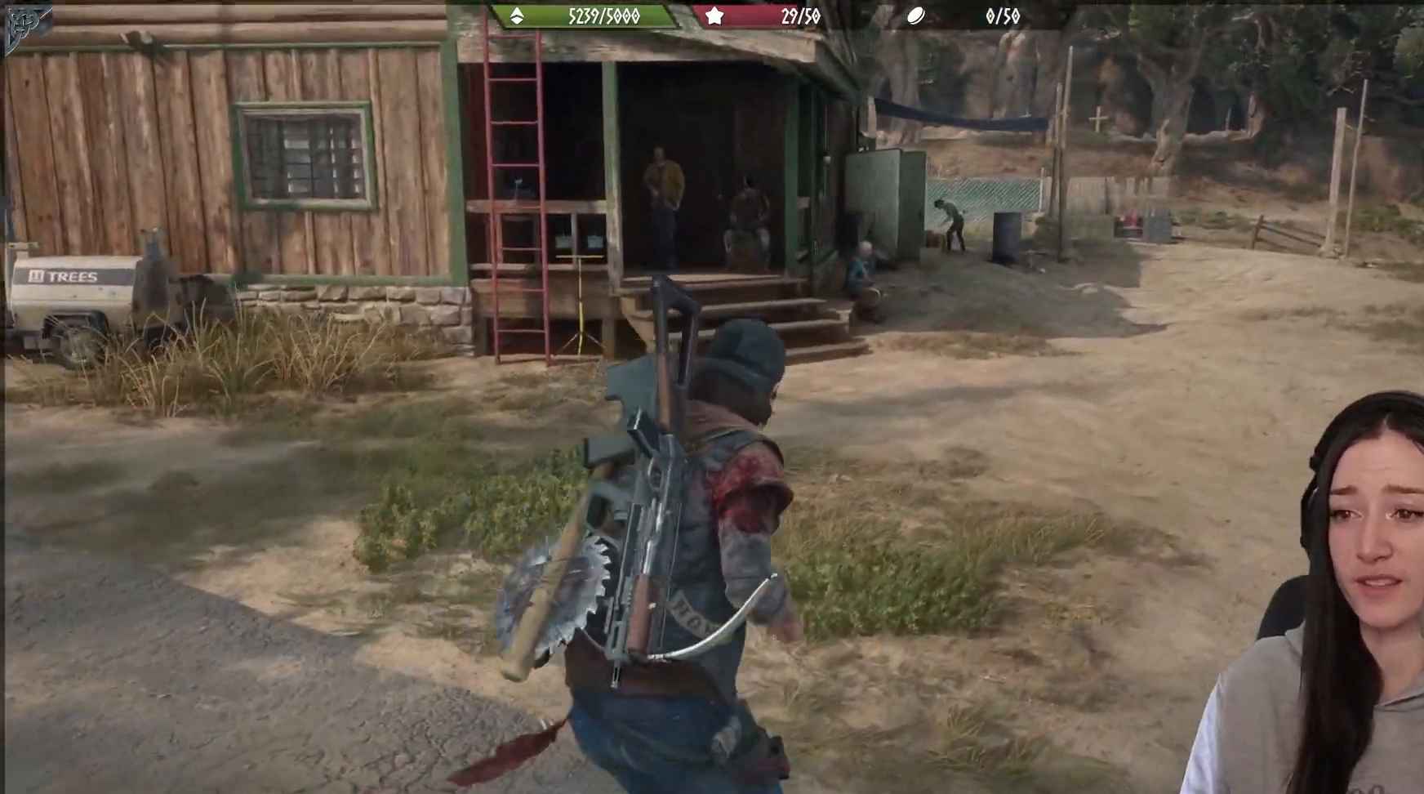
{"buttons": [], "left_stick": "up-right", "right_stick": "left", "events": [[333, "right_stick", "left"]]}
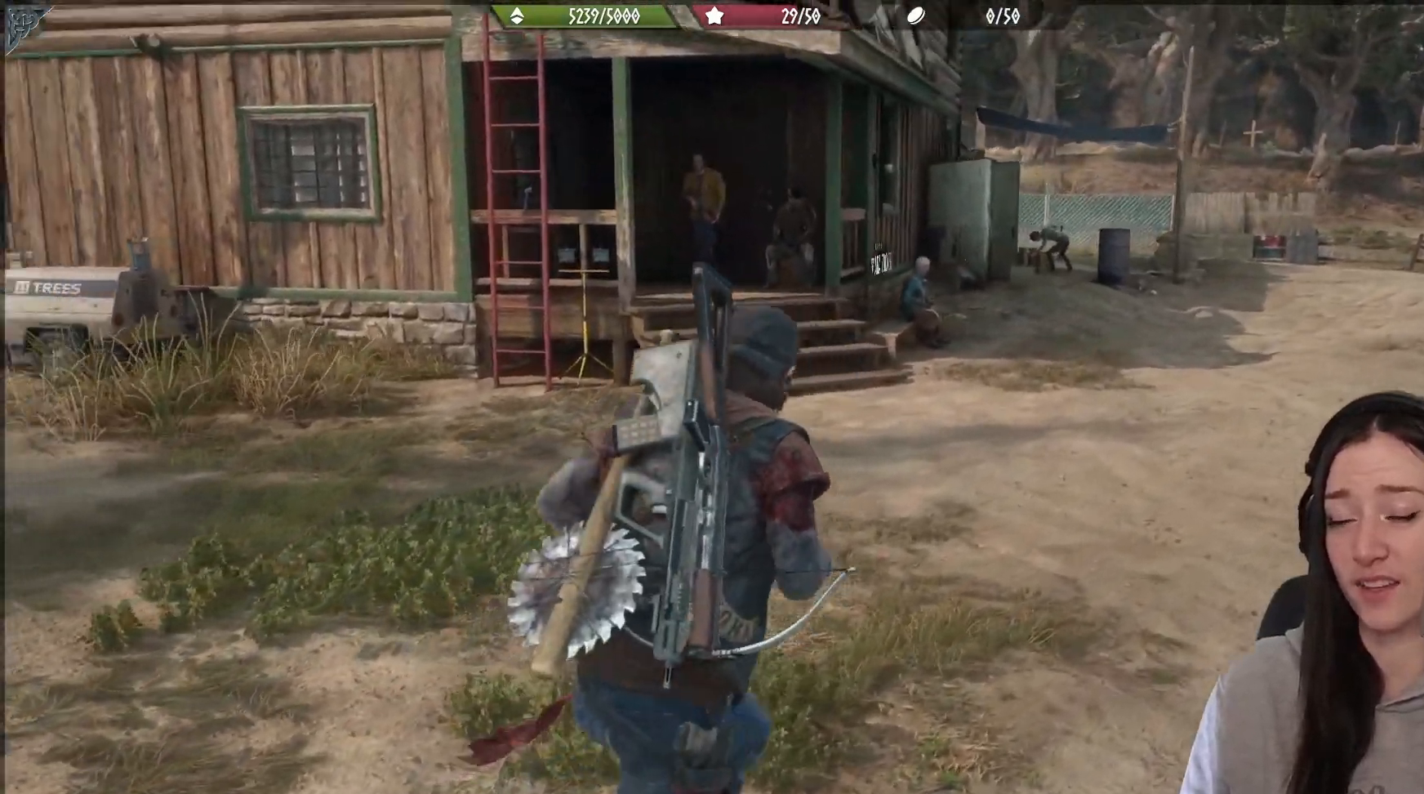
{"buttons": [], "left_stick": "up-right", "right_stick": "center", "events": [[117, "right_stick", "center"]]}
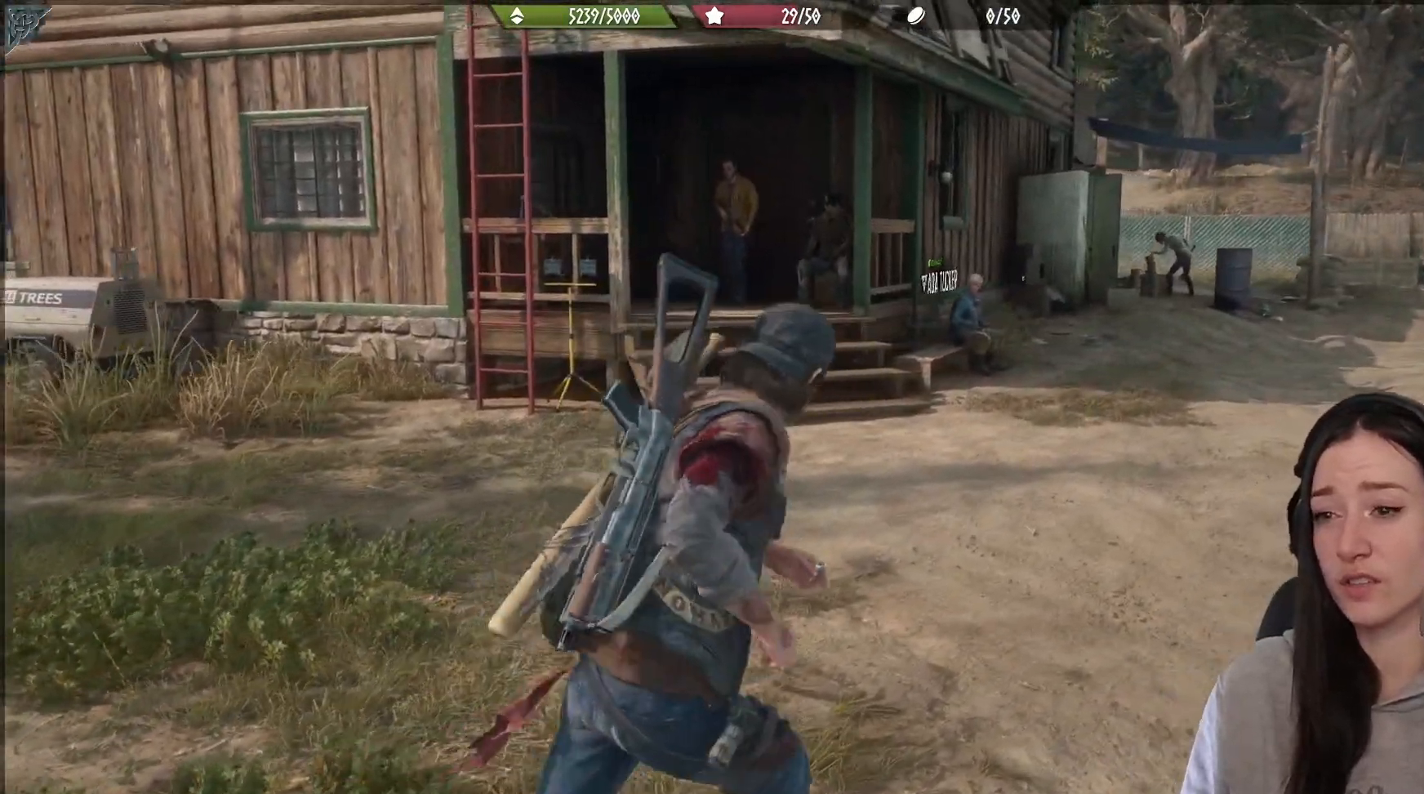
{"buttons": [], "left_stick": "up-right", "right_stick": "center", "events": []}
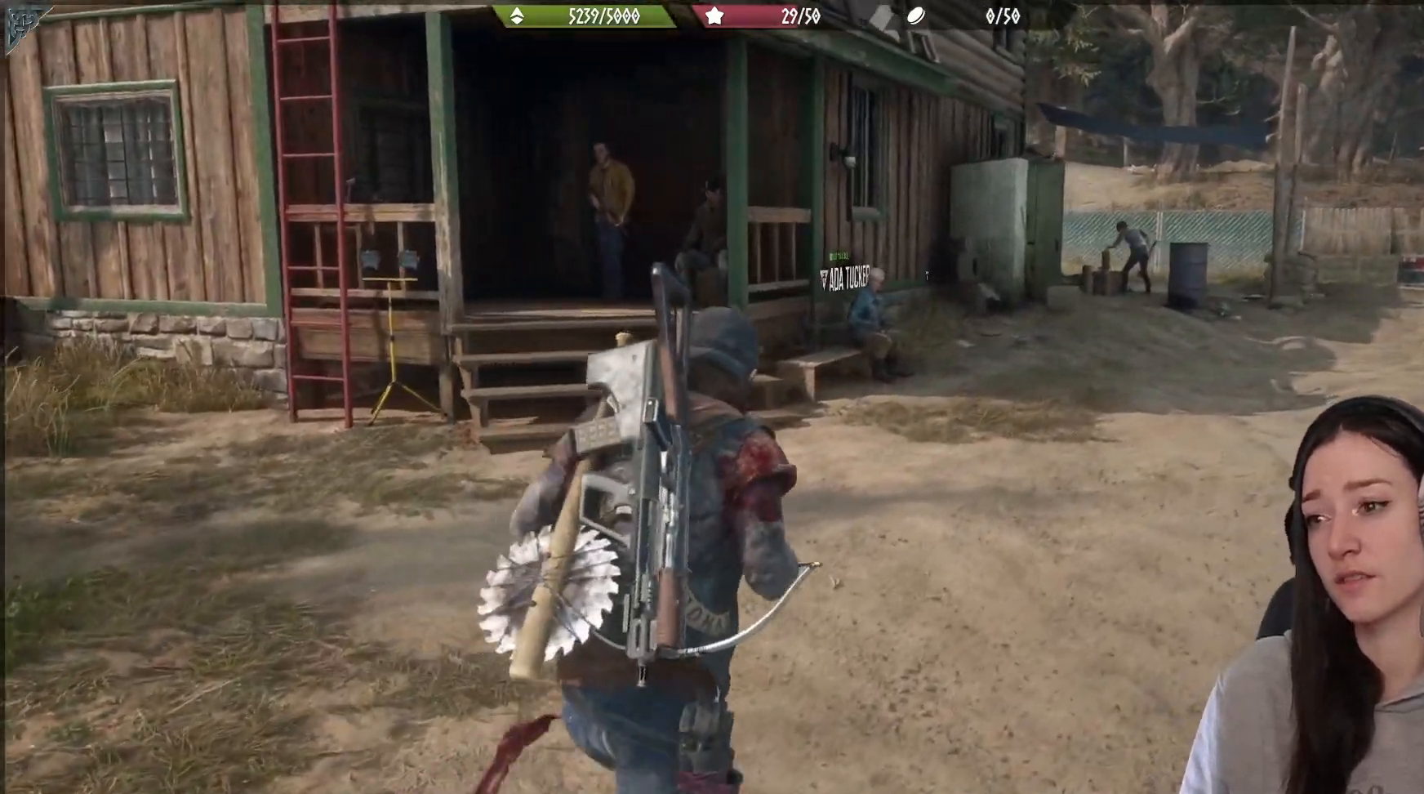
{"buttons": [], "left_stick": "up-right", "right_stick": "left", "events": [[67, "right_stick", "left"]]}
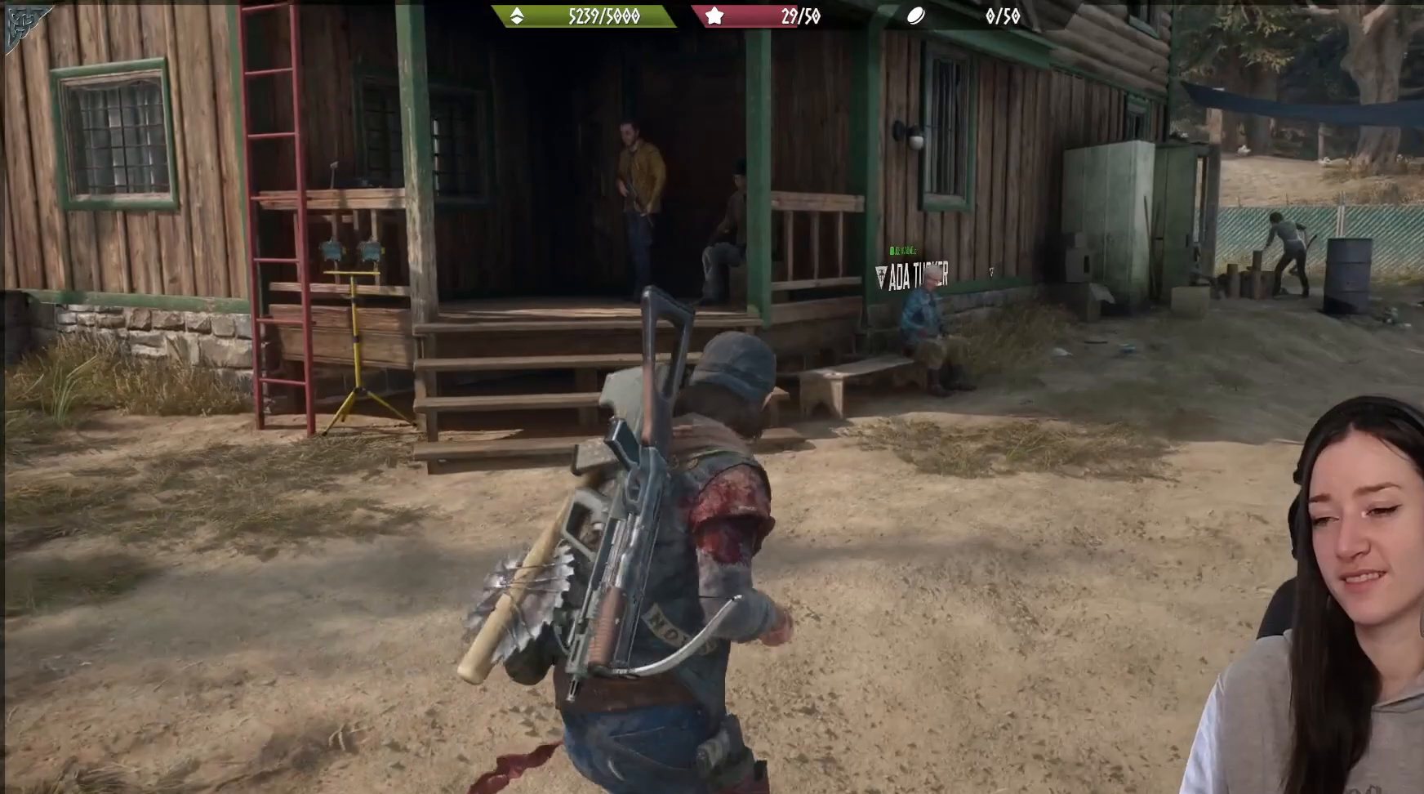
{"buttons": [], "left_stick": "up-right", "right_stick": "left", "events": []}
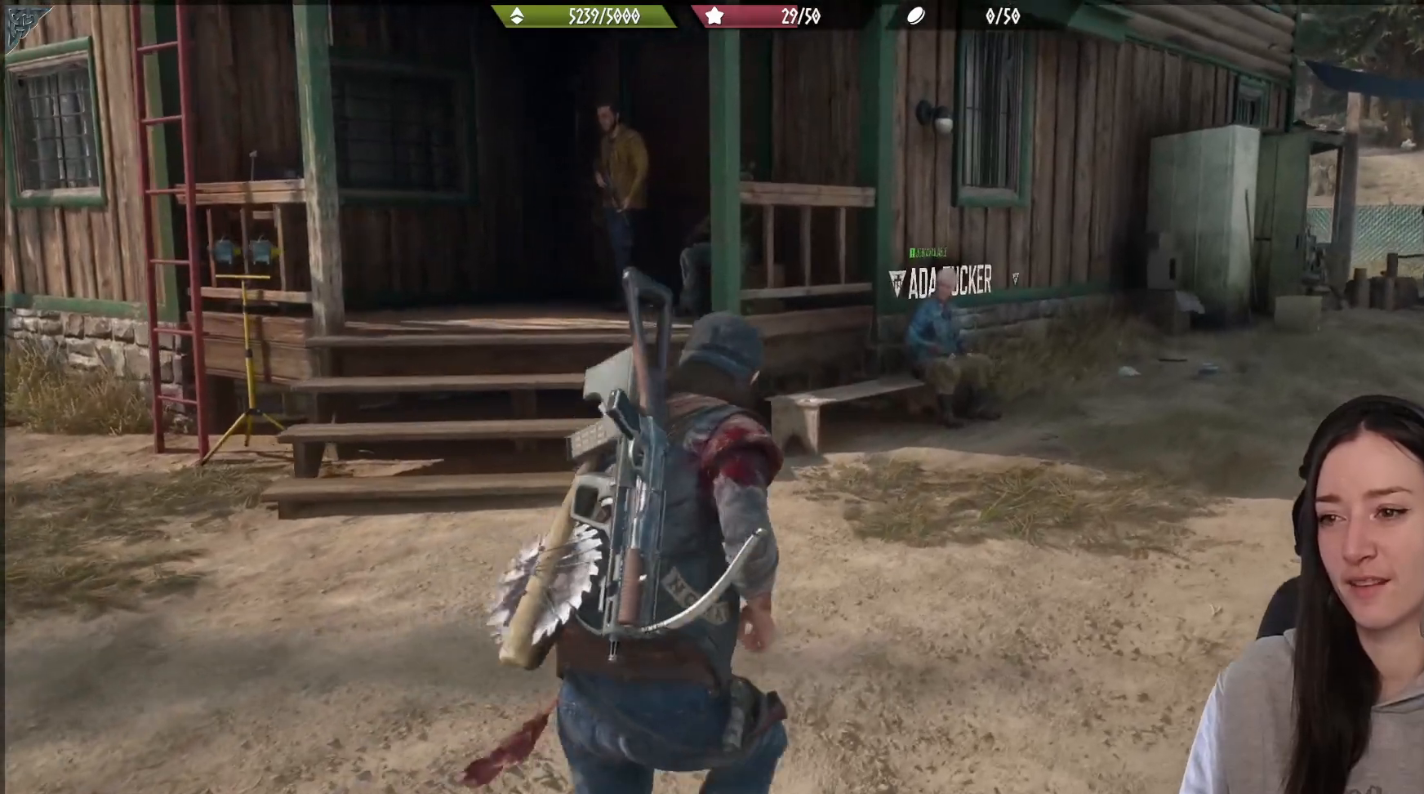
{"buttons": [], "left_stick": "up-right", "right_stick": "left", "events": []}
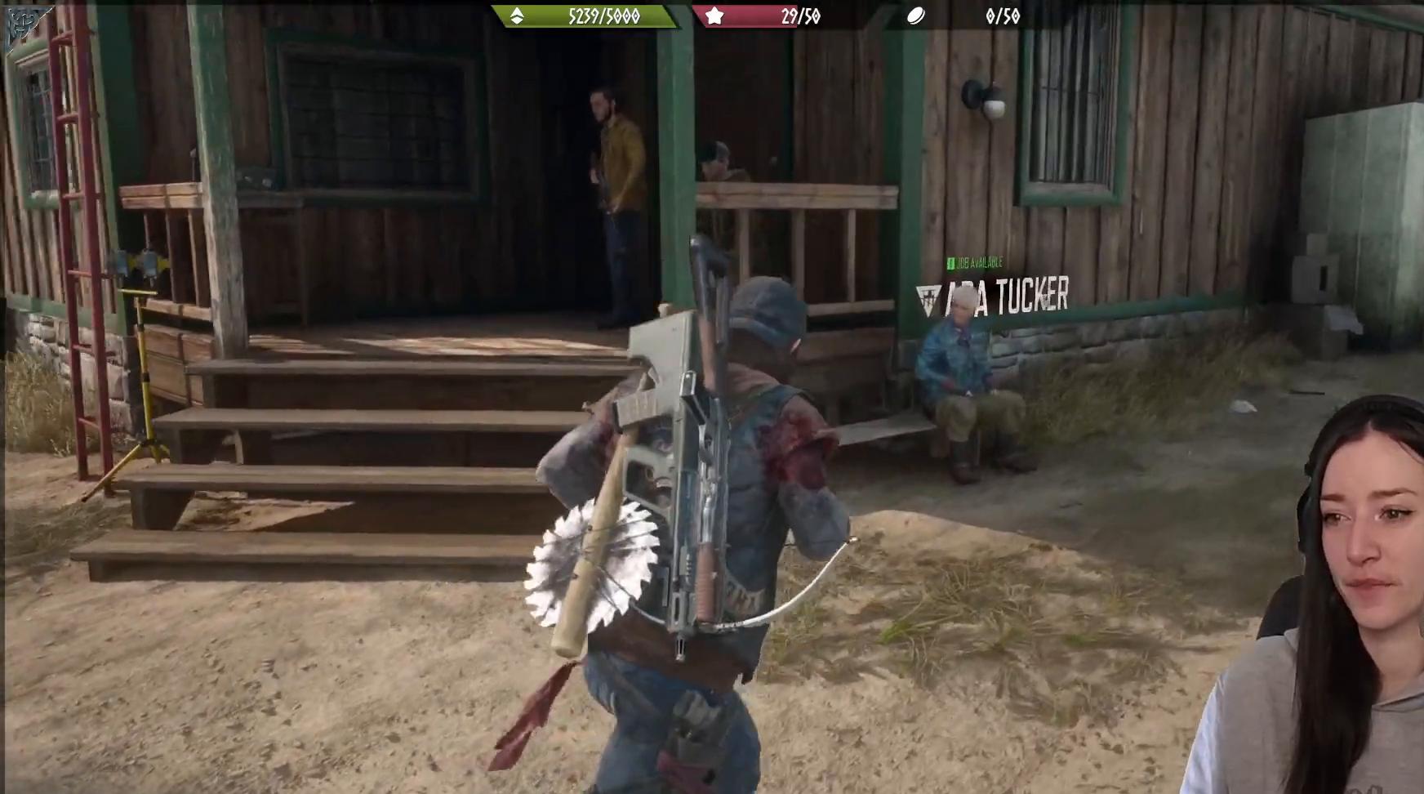
{"buttons": [], "left_stick": "up-right", "right_stick": "left", "events": []}
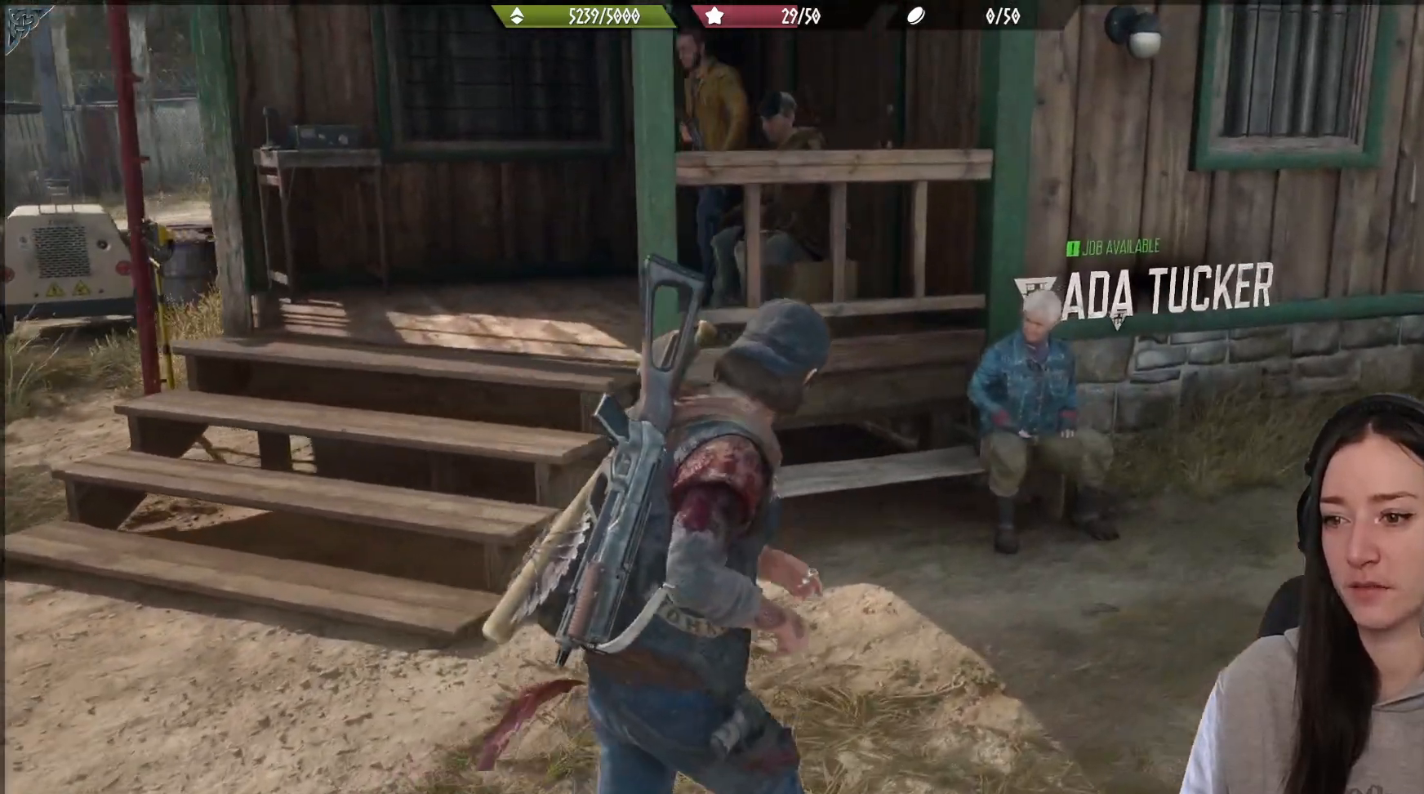
{"buttons": [], "left_stick": "right", "right_stick": "center", "events": [[250, "left_stick", "center"], [283, "right_stick", "center"], [500, "left_stick", "right"]]}
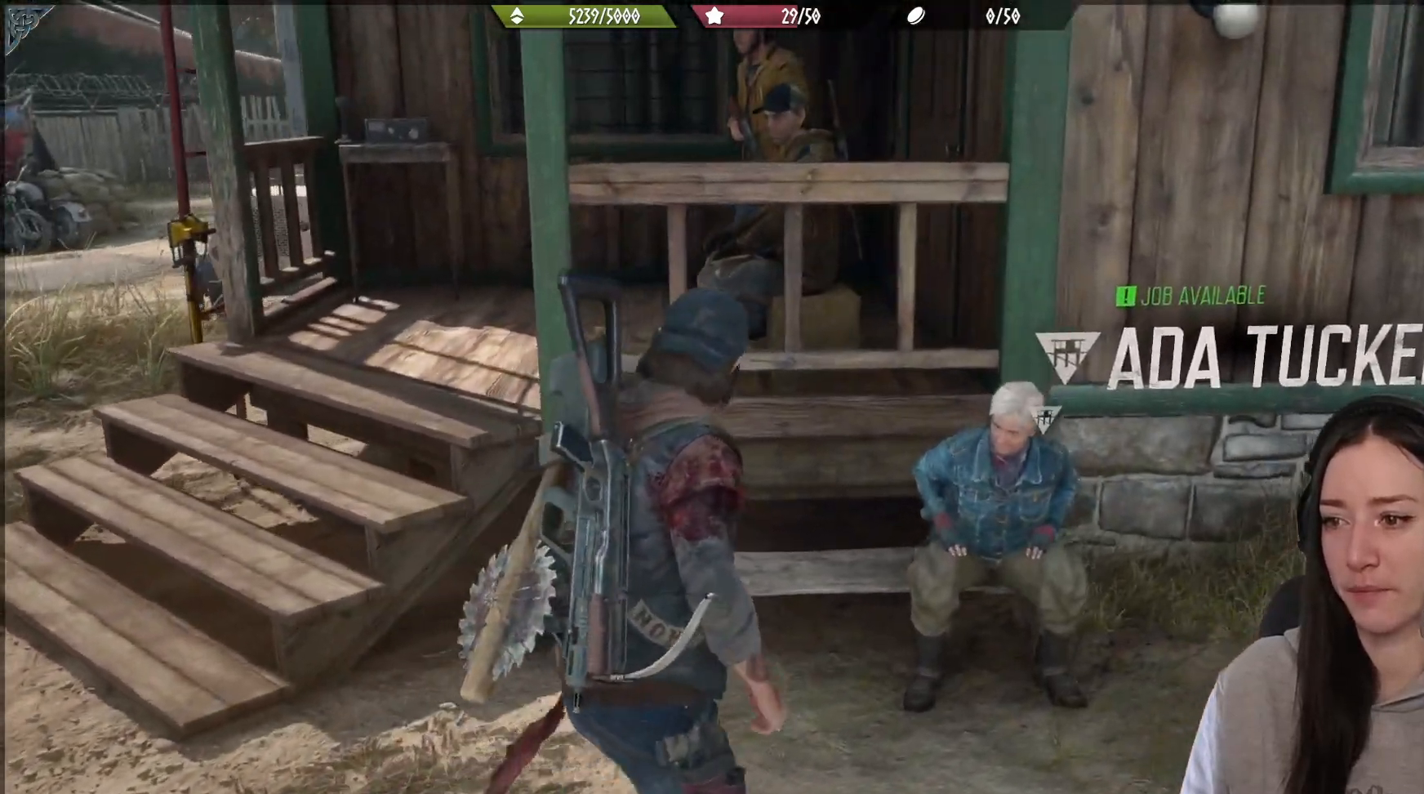
{"buttons": ["X"], "left_stick": "center", "right_stick": "center", "events": [[83, "left_stick", "center"], [167, "X", "down"]]}
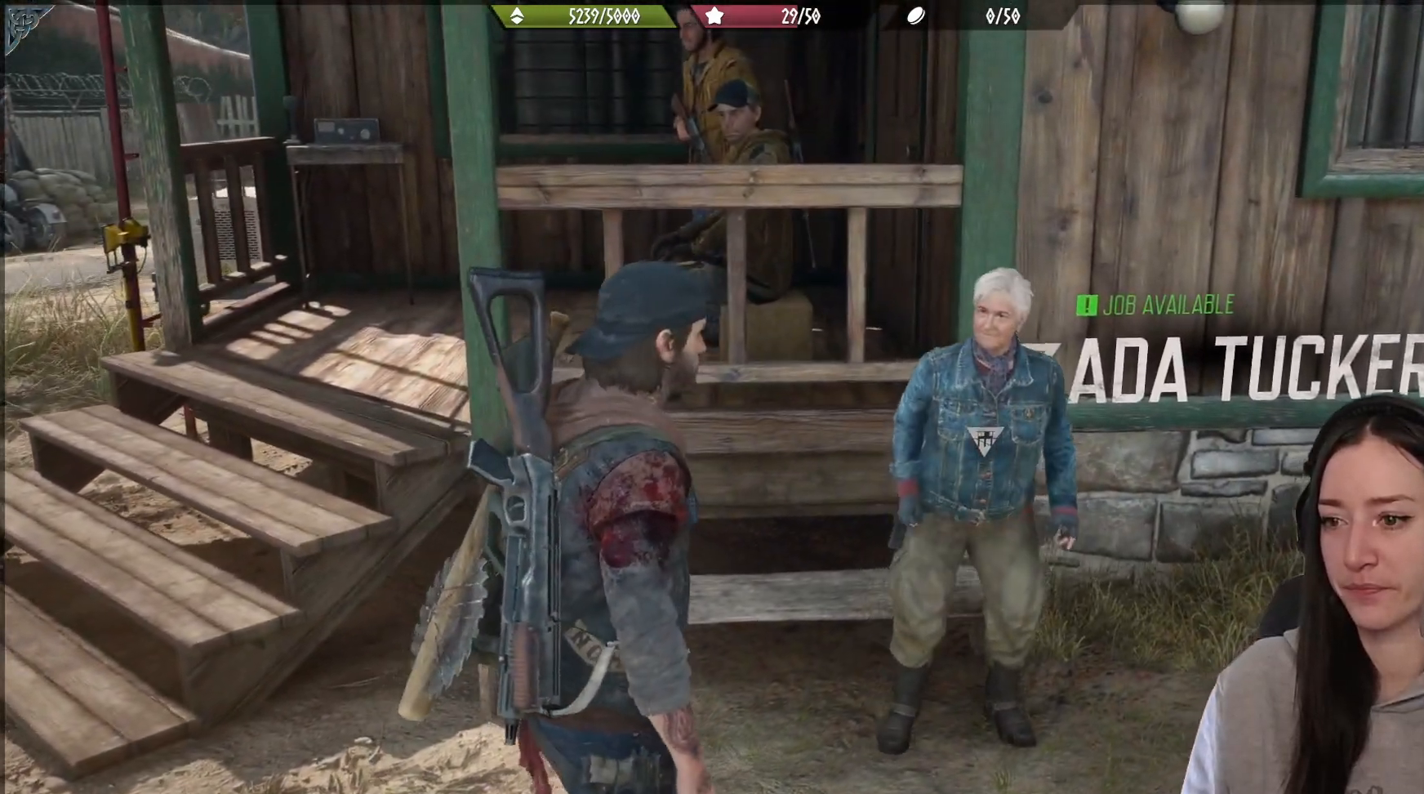
{"buttons": [], "left_stick": "center", "right_stick": "center", "events": [[17, "X", "up"], [50, "left_stick", "up-right"], [333, "left_stick", "center"]]}
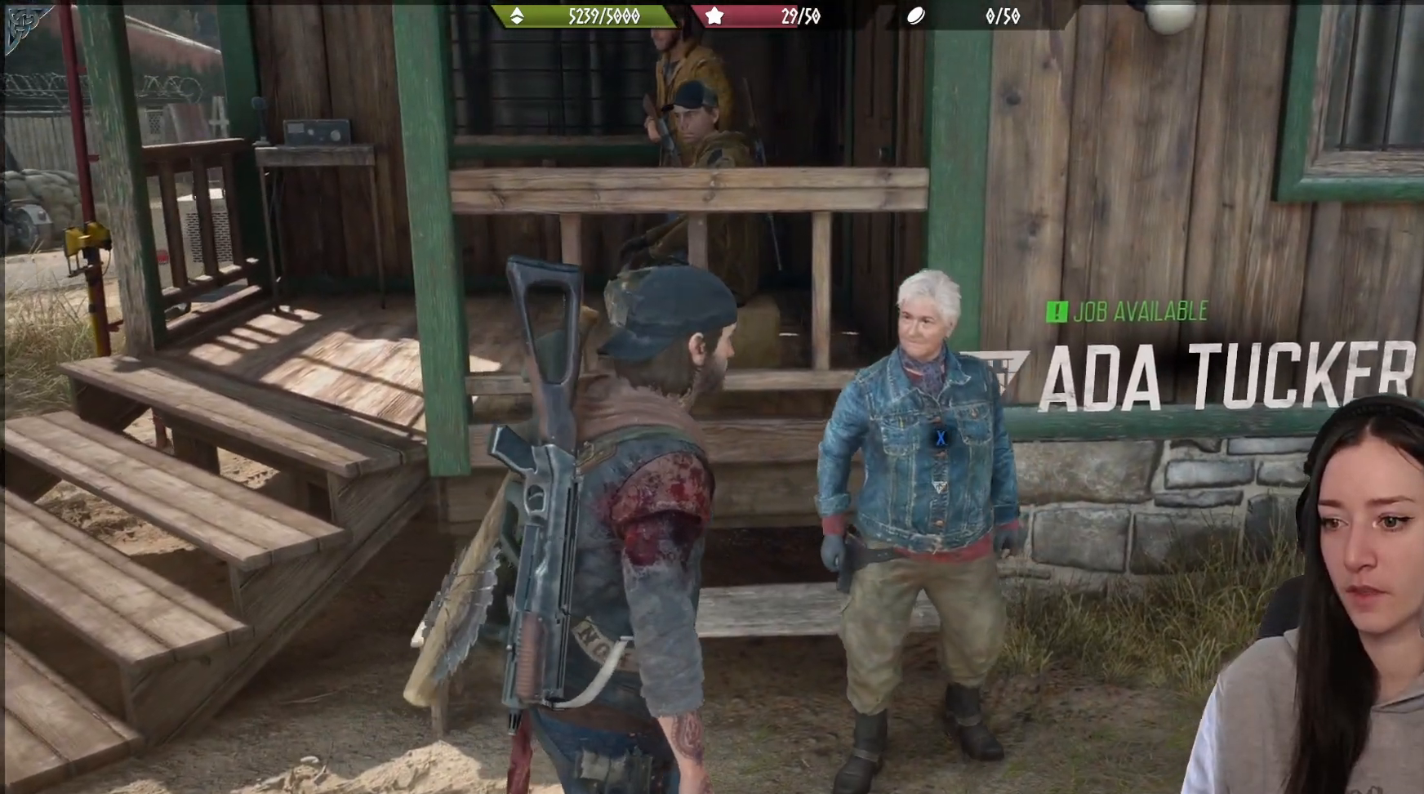
{"buttons": ["X"], "left_stick": "center", "right_stick": "center", "events": [[283, "X", "down"]]}
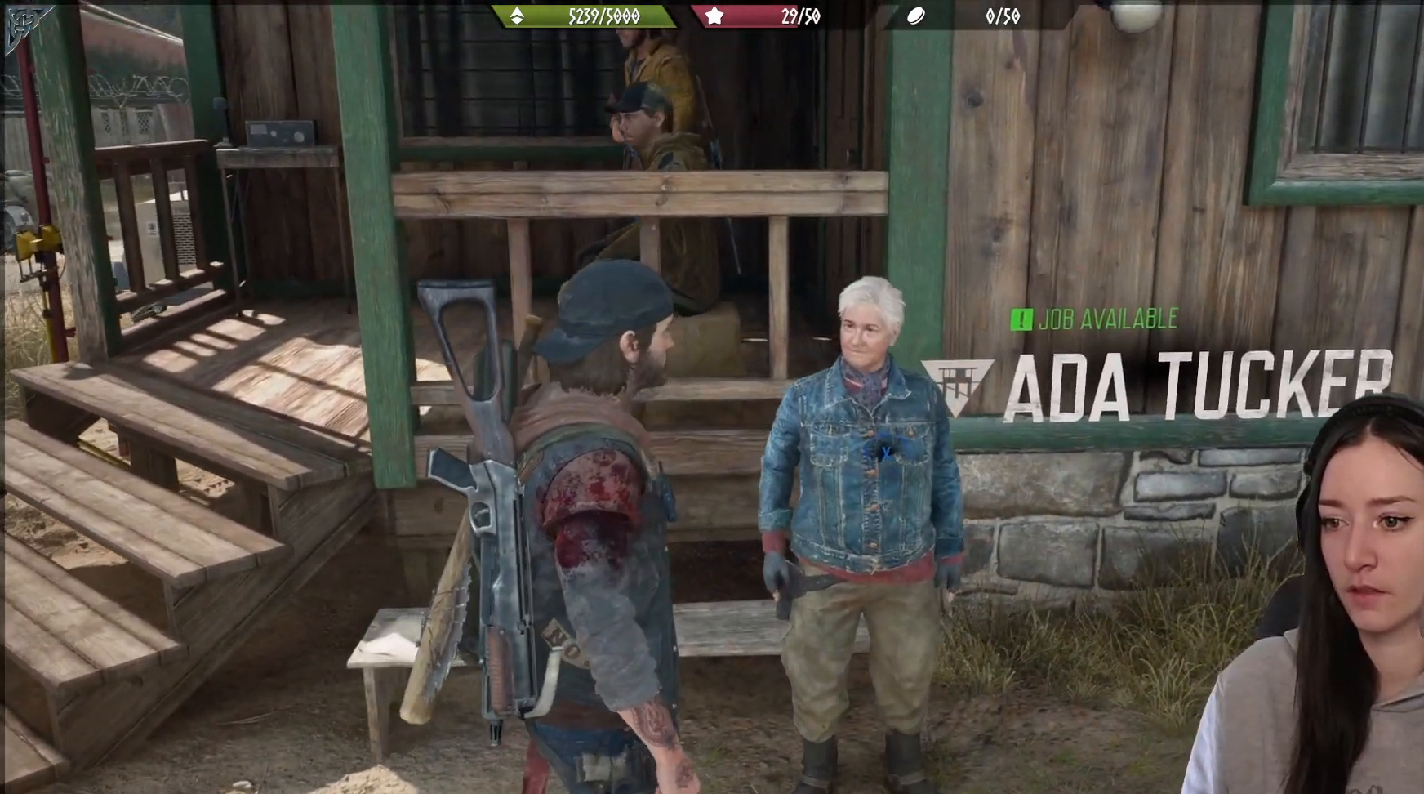
{"buttons": ["X"], "left_stick": "center", "right_stick": "center", "events": []}
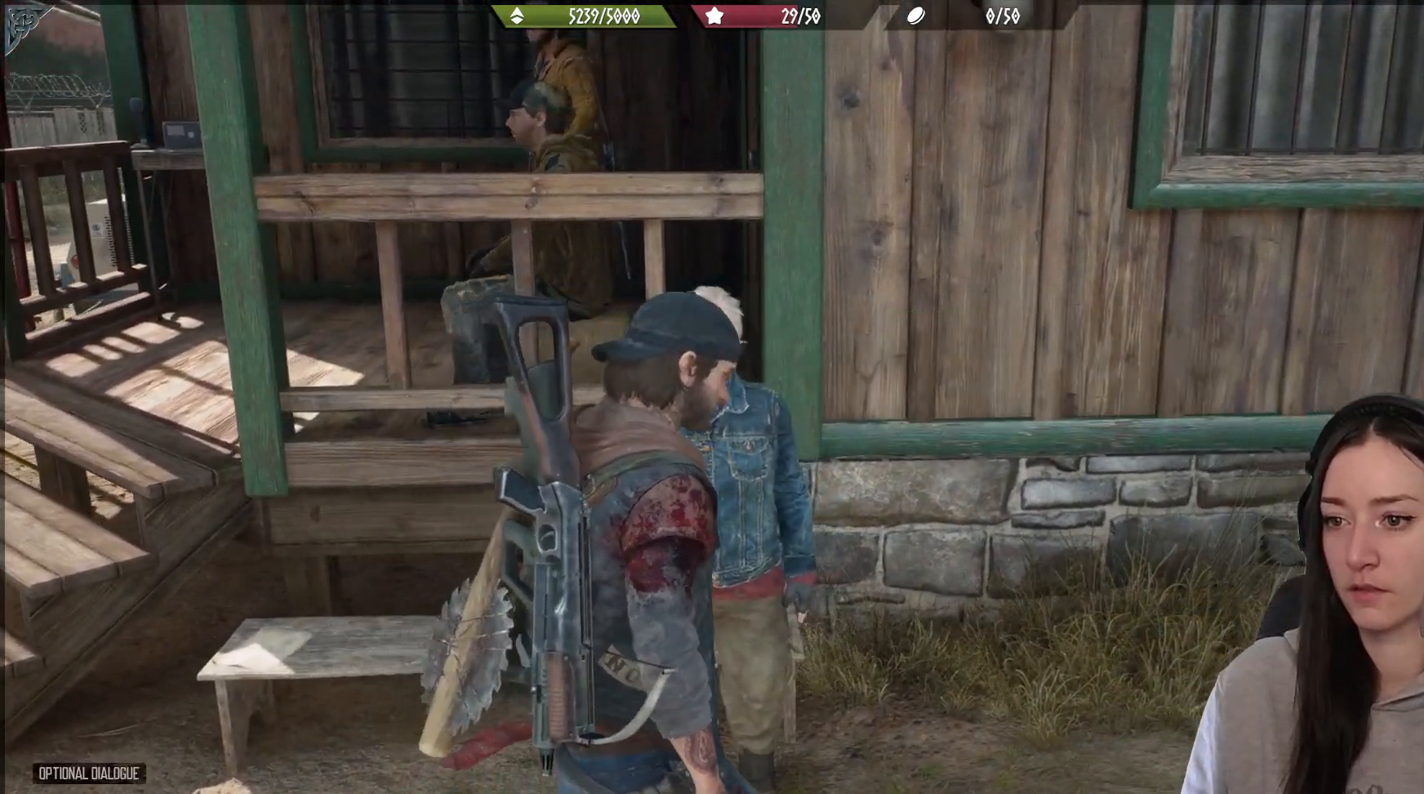
{"buttons": [], "left_stick": "center", "right_stick": "center", "events": [[417, "X", "up"]]}
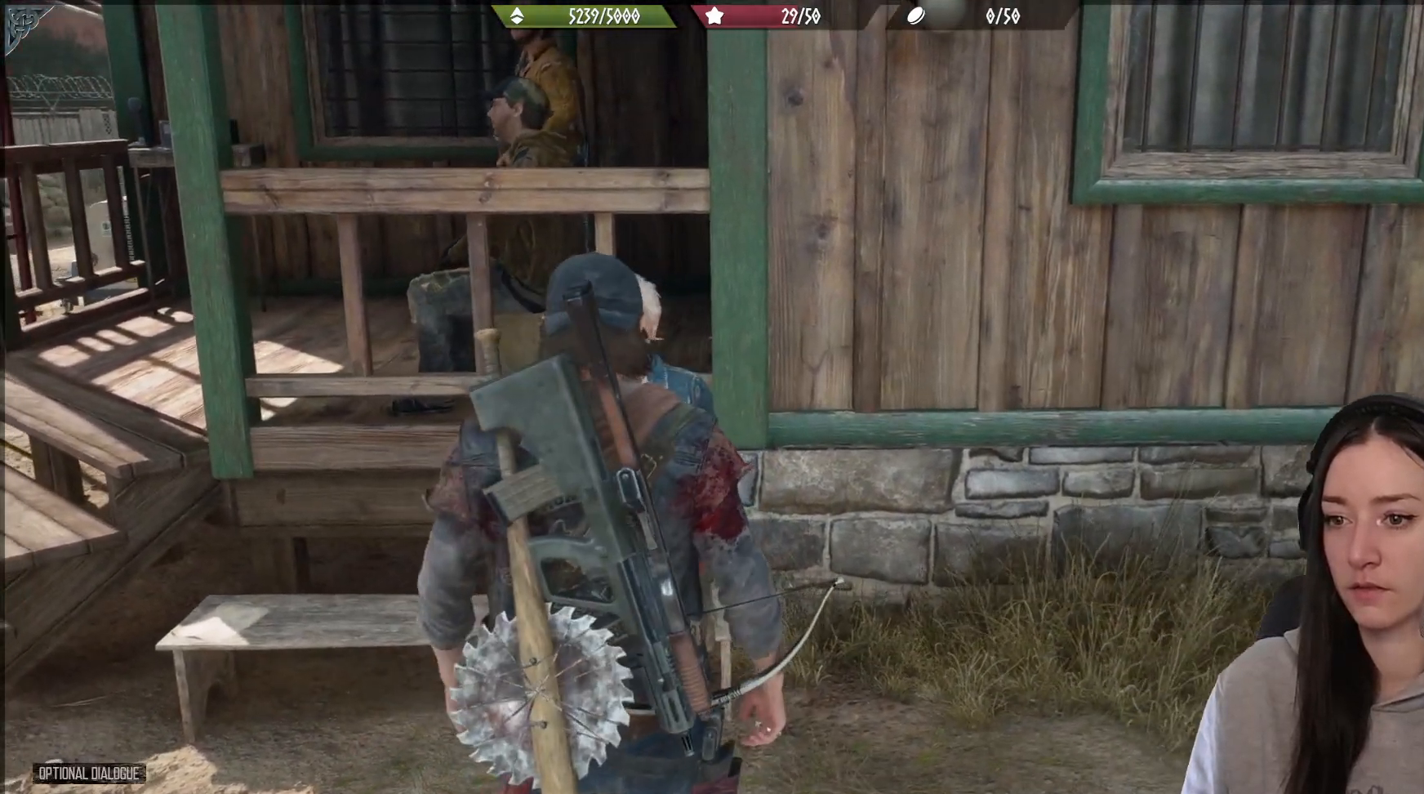
{"buttons": [], "left_stick": "center", "right_stick": "left", "events": [[217, "right_stick", "left"]]}
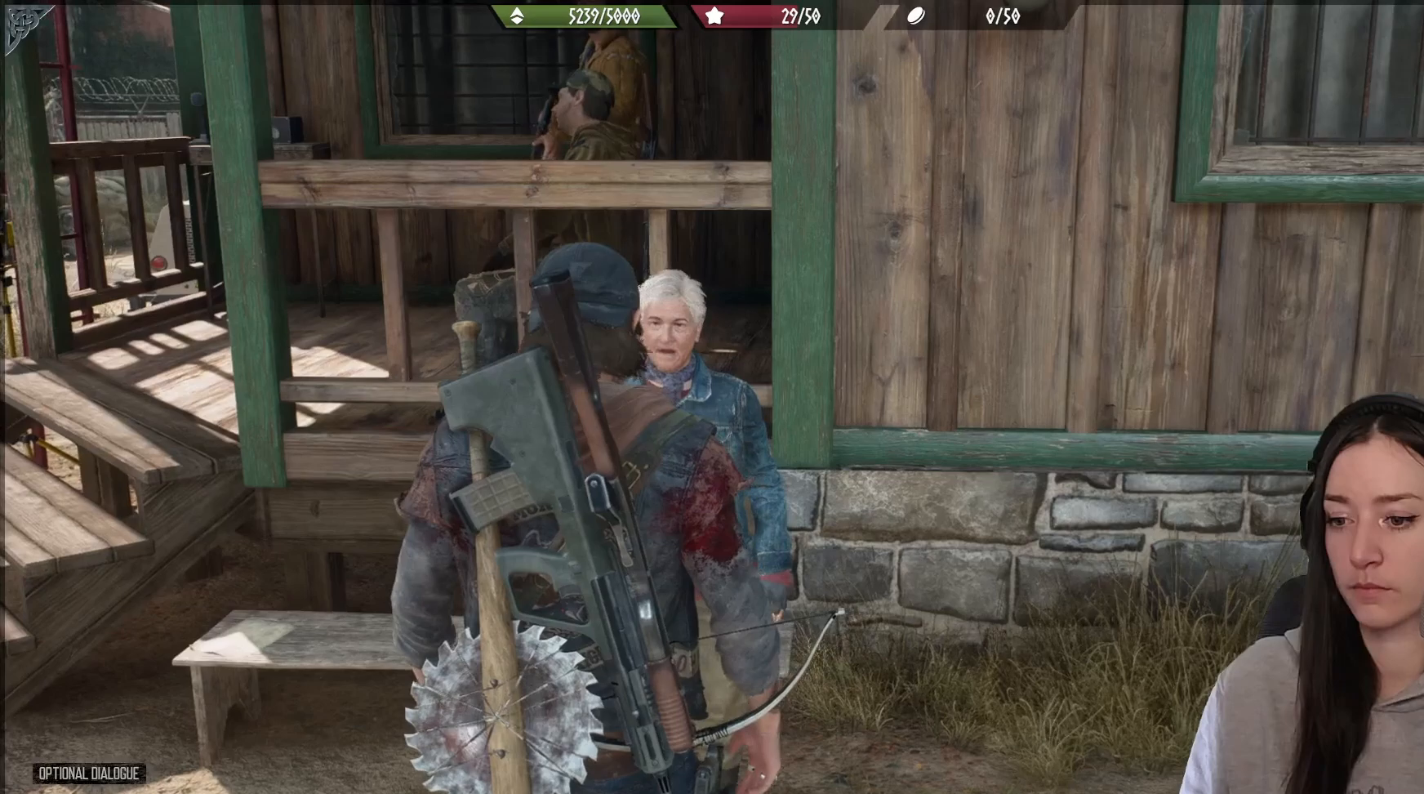
{"buttons": [], "left_stick": "center", "right_stick": "center", "events": [[50, "right_stick", "center"]]}